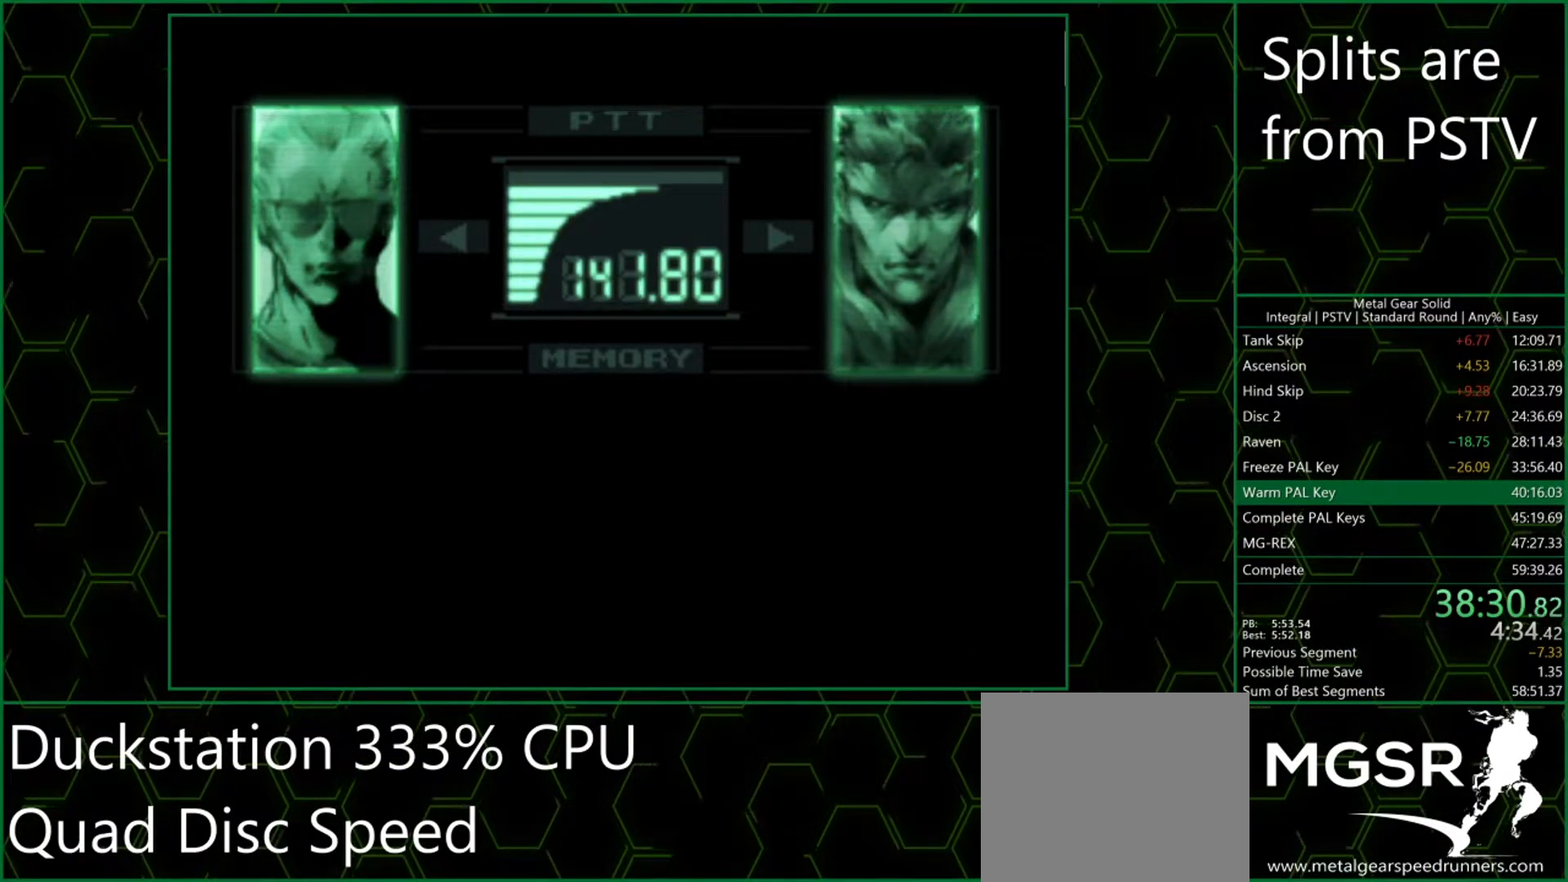
Gameplay with a controller (PlayStation layout); each line is a JSON object with the inputs held at the frame after it. "button_events" lists button changes between this image and that frame as [ms after this image, input, new state], when the widget could be followed in between (sticks are given only as held states). Not read: L3 R3 right_stick.
{"buttons": [], "left_stick": "center"}
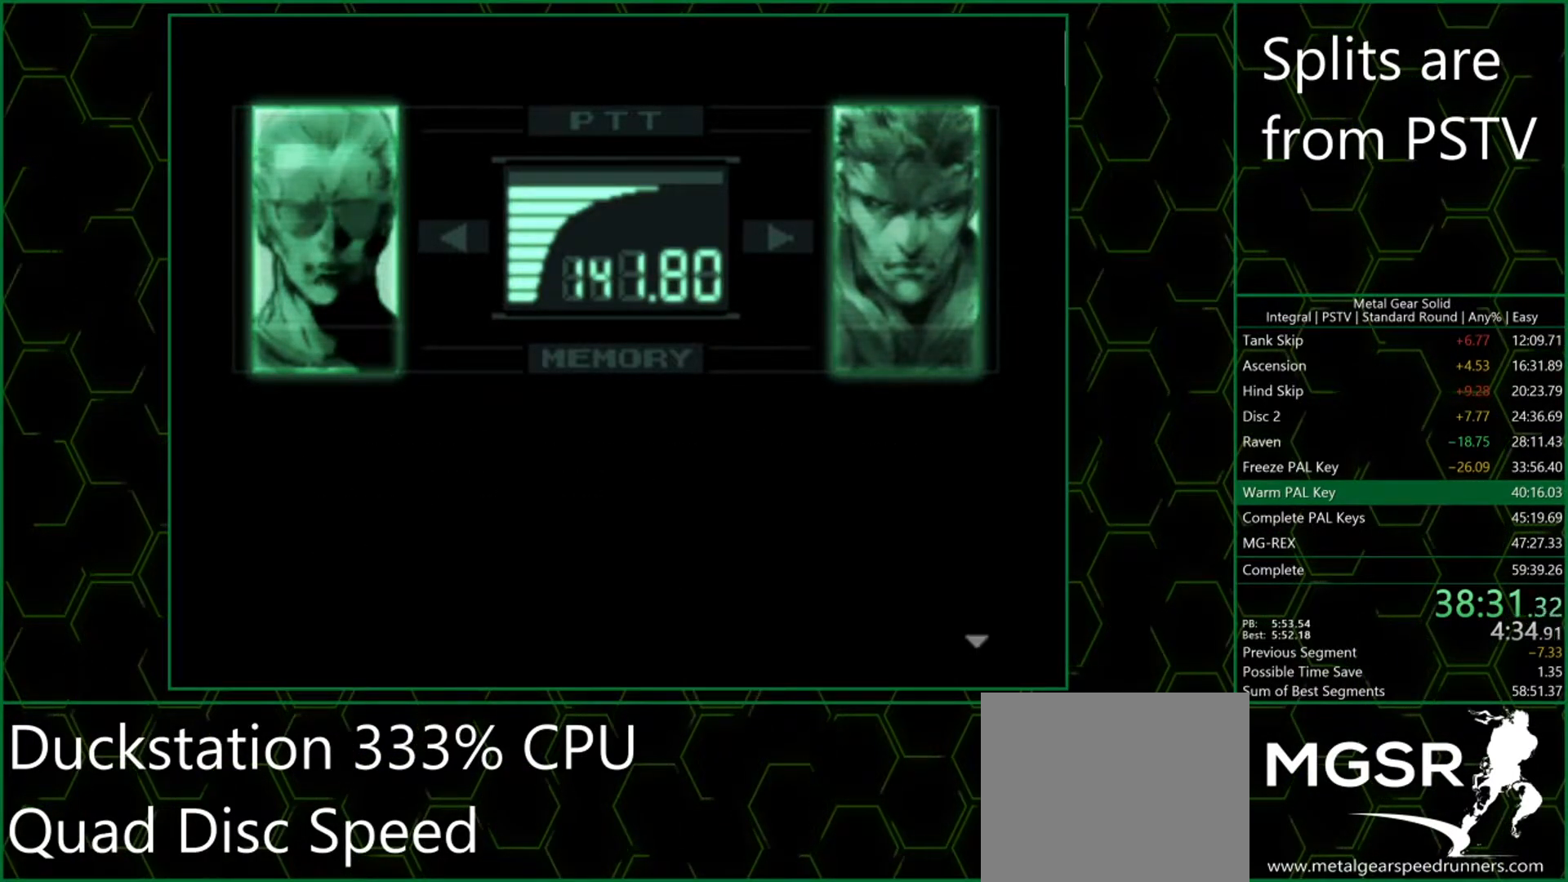
{"buttons": [], "left_stick": "center", "button_events": []}
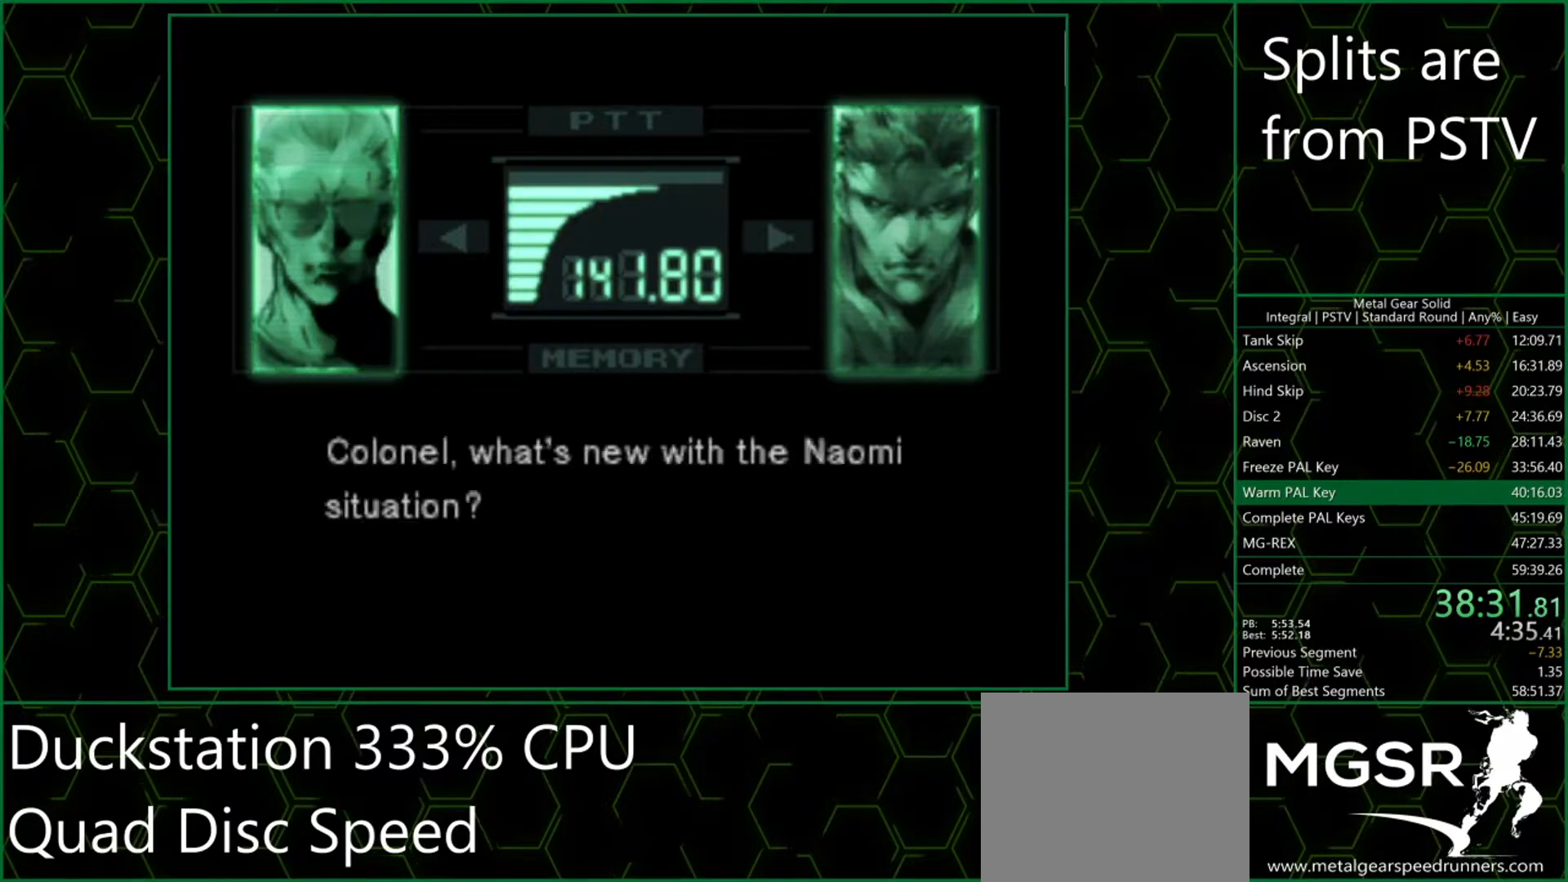
{"buttons": [], "left_stick": "center", "button_events": []}
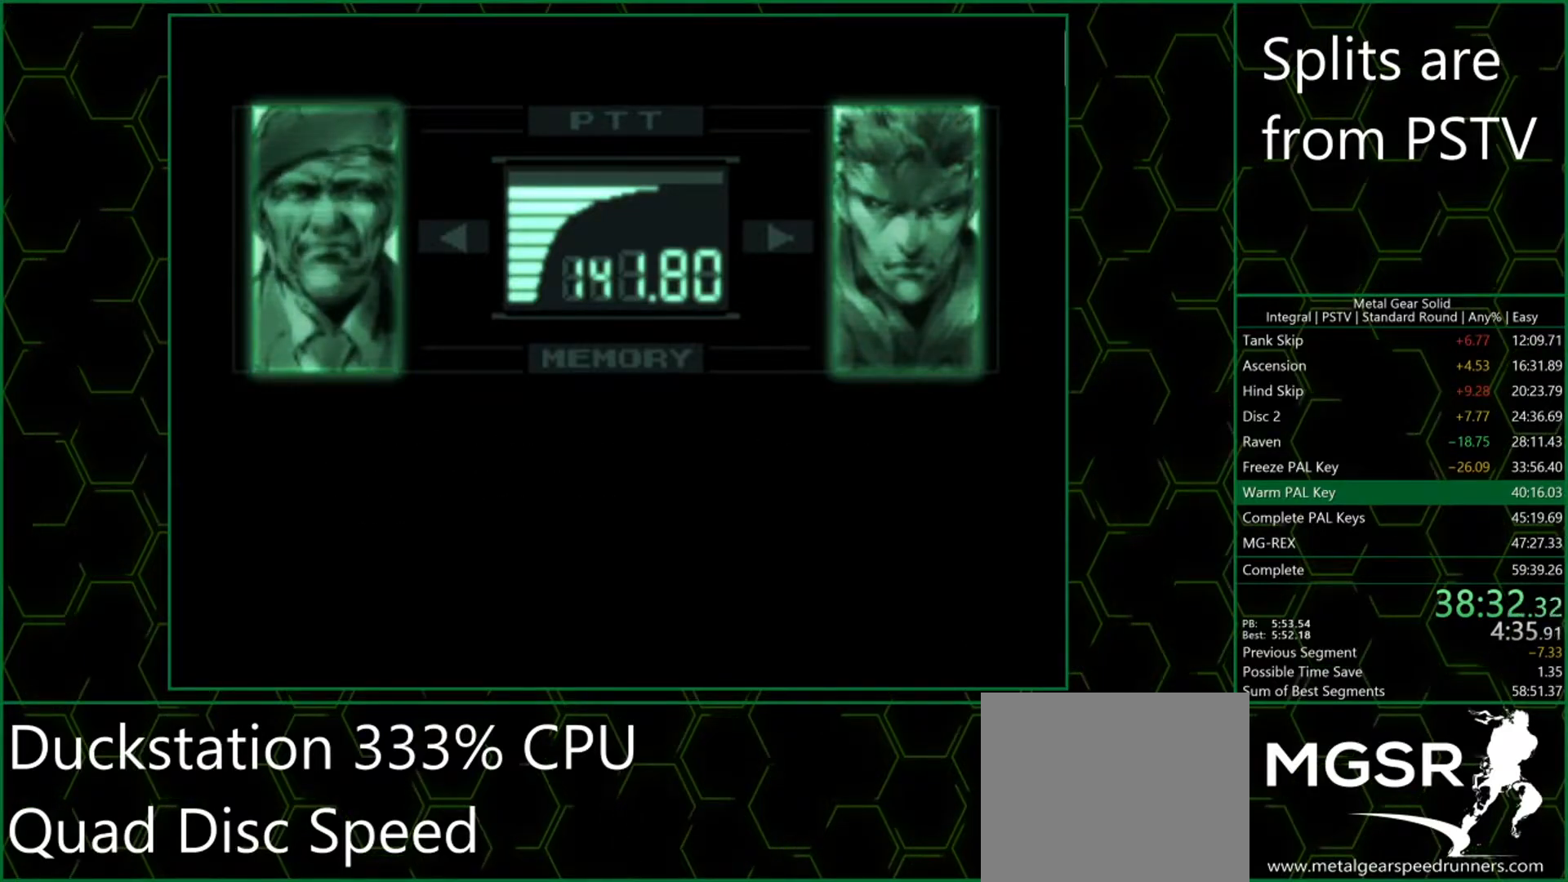
{"buttons": [], "left_stick": "center", "button_events": []}
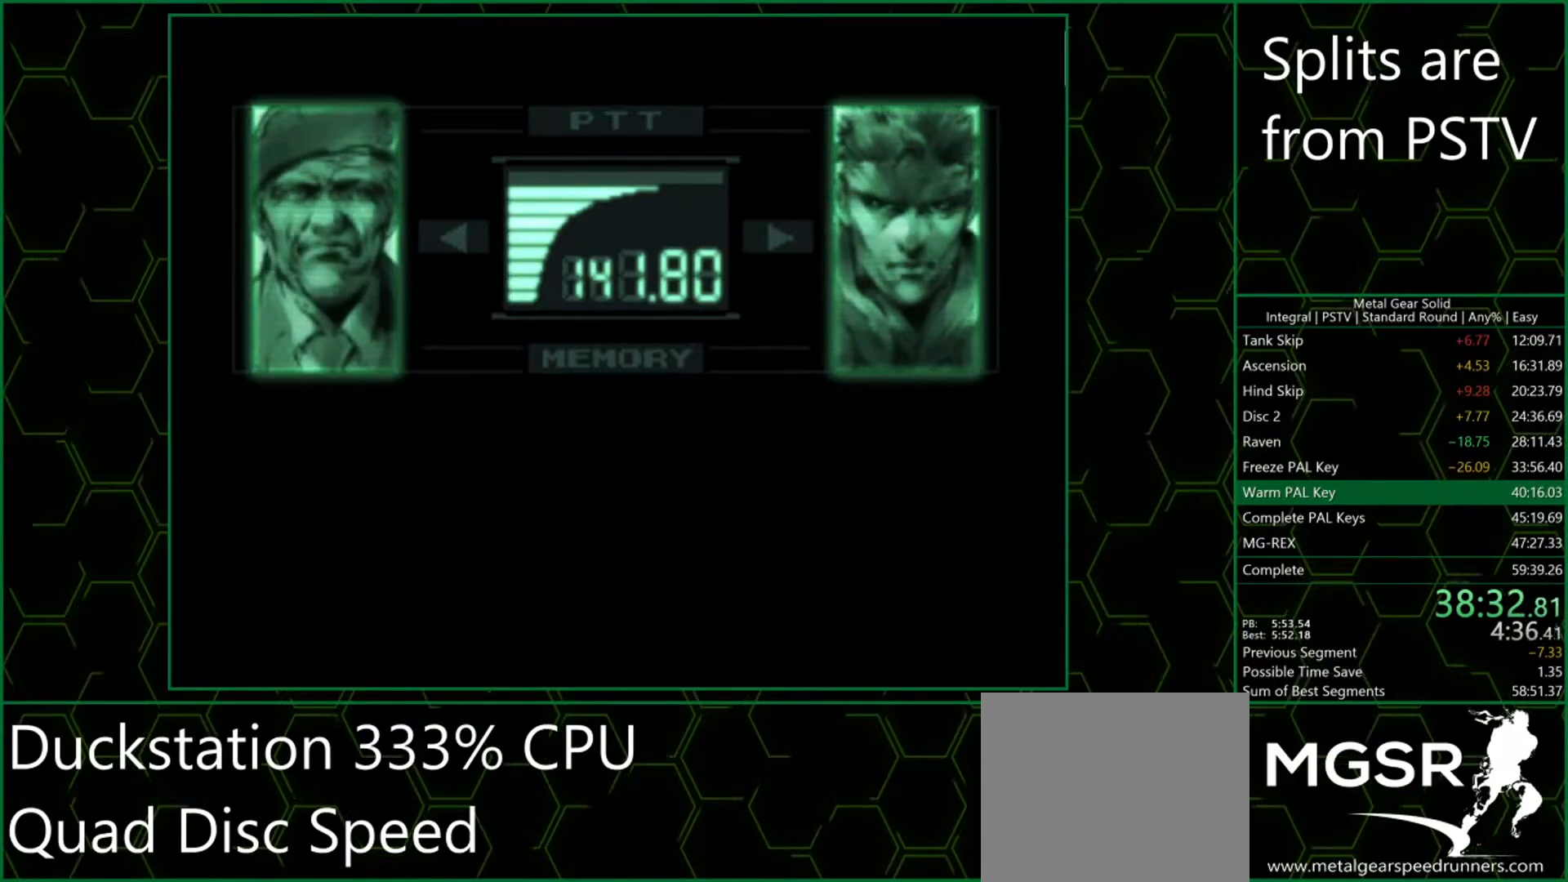
{"buttons": ["CROSS"], "left_stick": "center"}
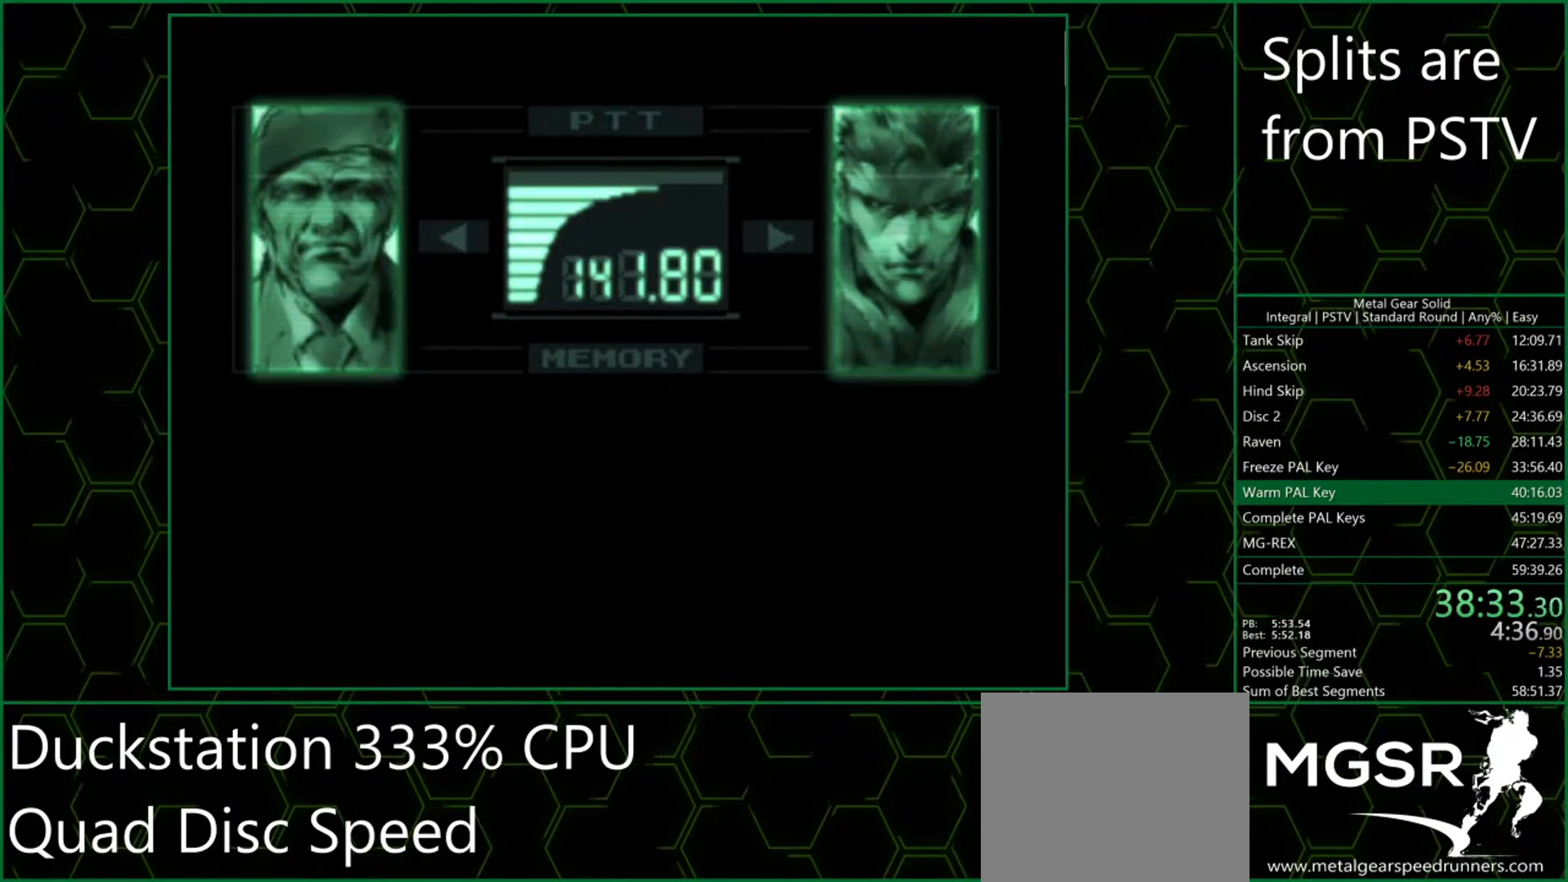
{"buttons": ["CROSS"], "left_stick": "center", "button_events": []}
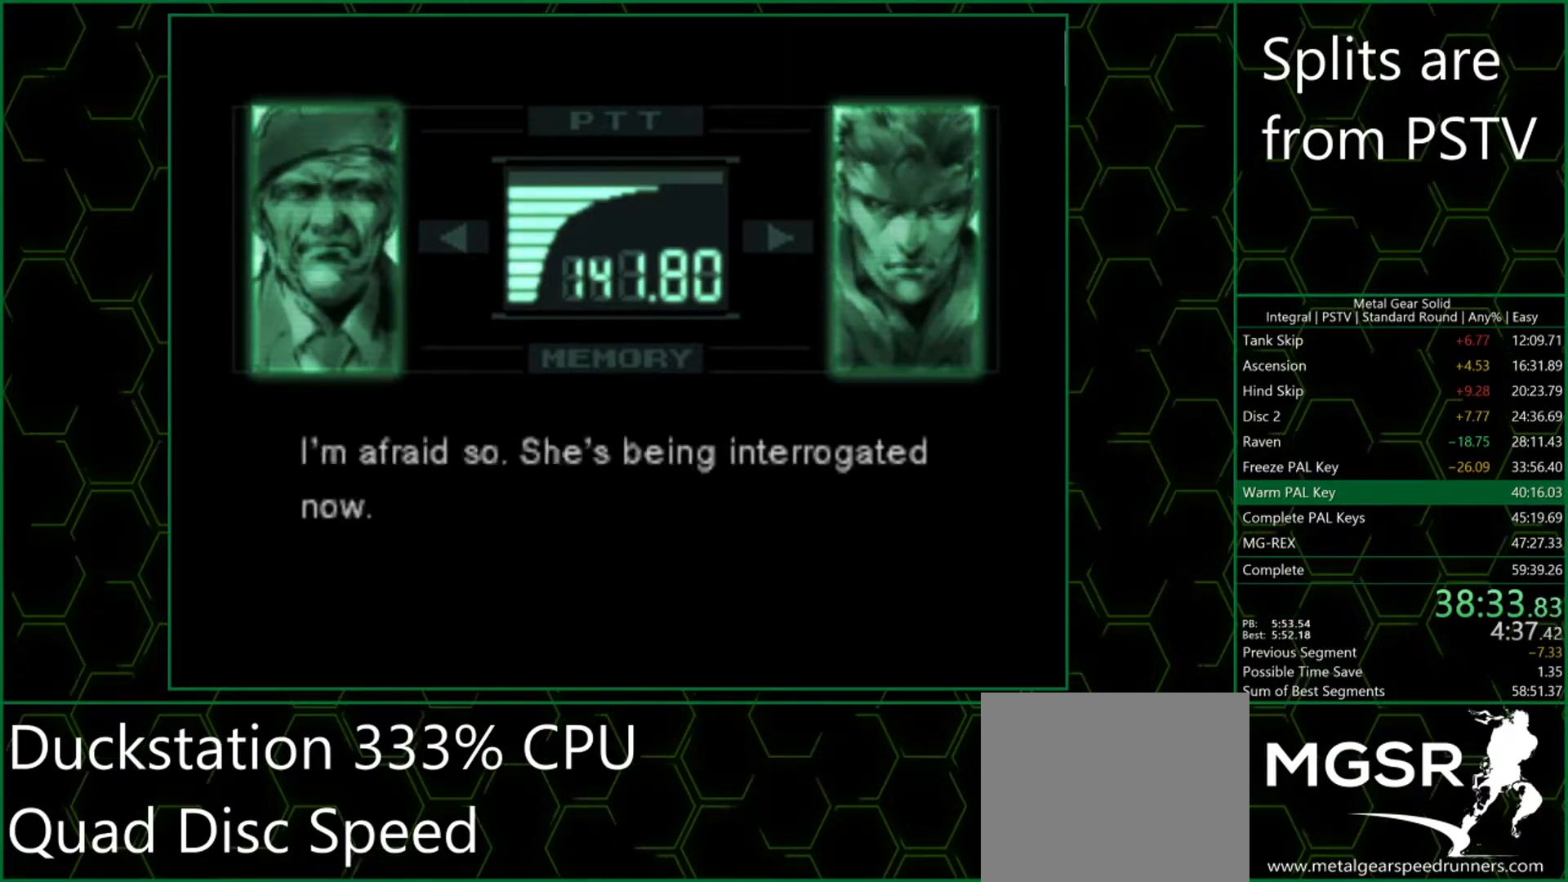
{"buttons": [], "left_stick": "center"}
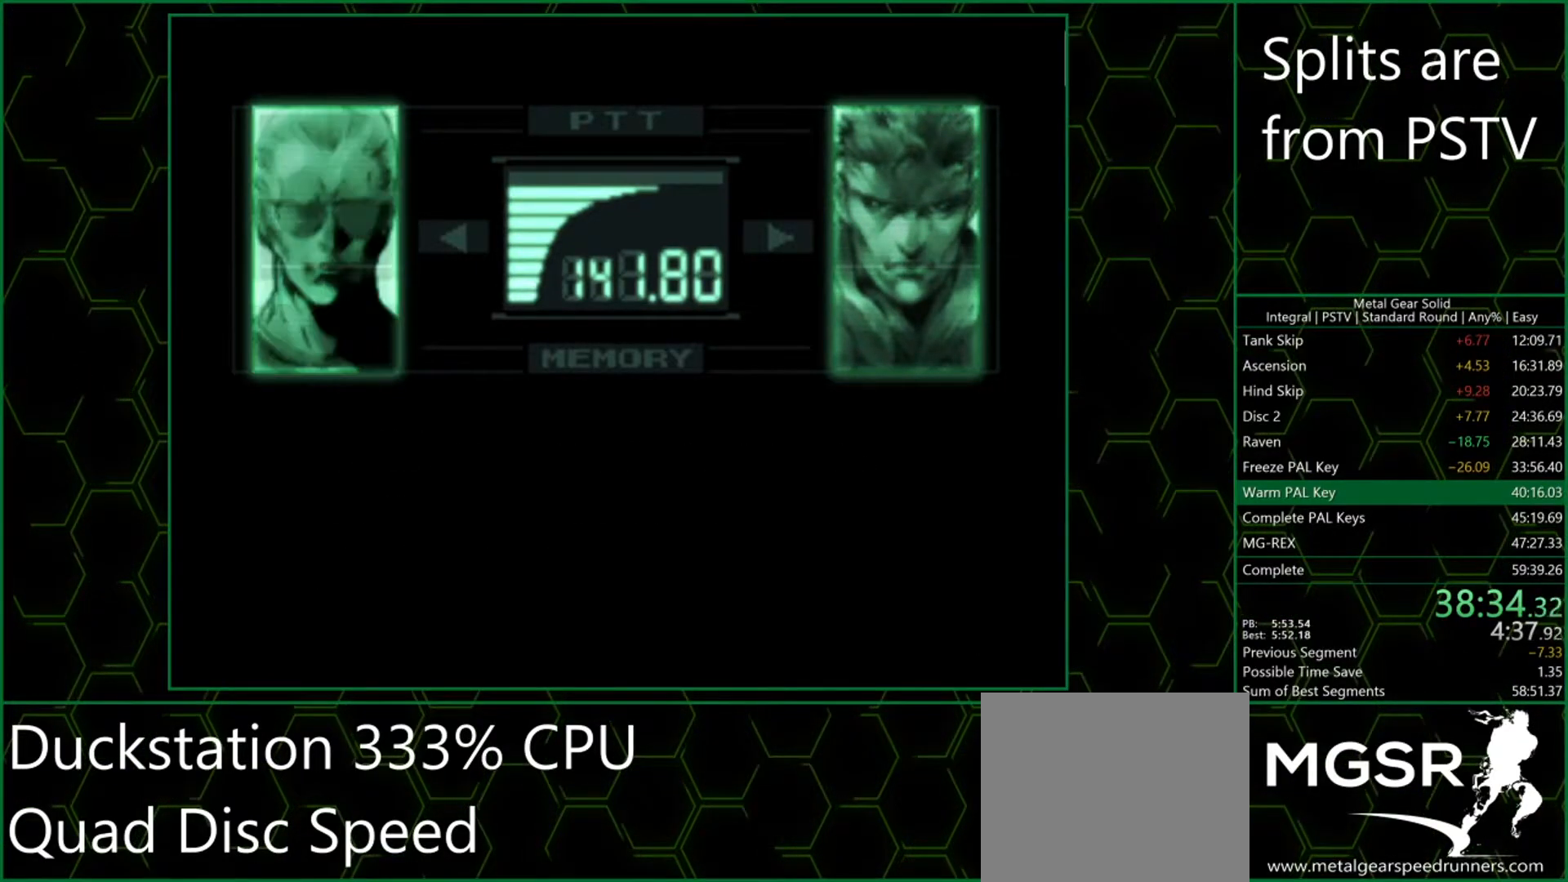
{"buttons": [], "left_stick": "center", "button_events": []}
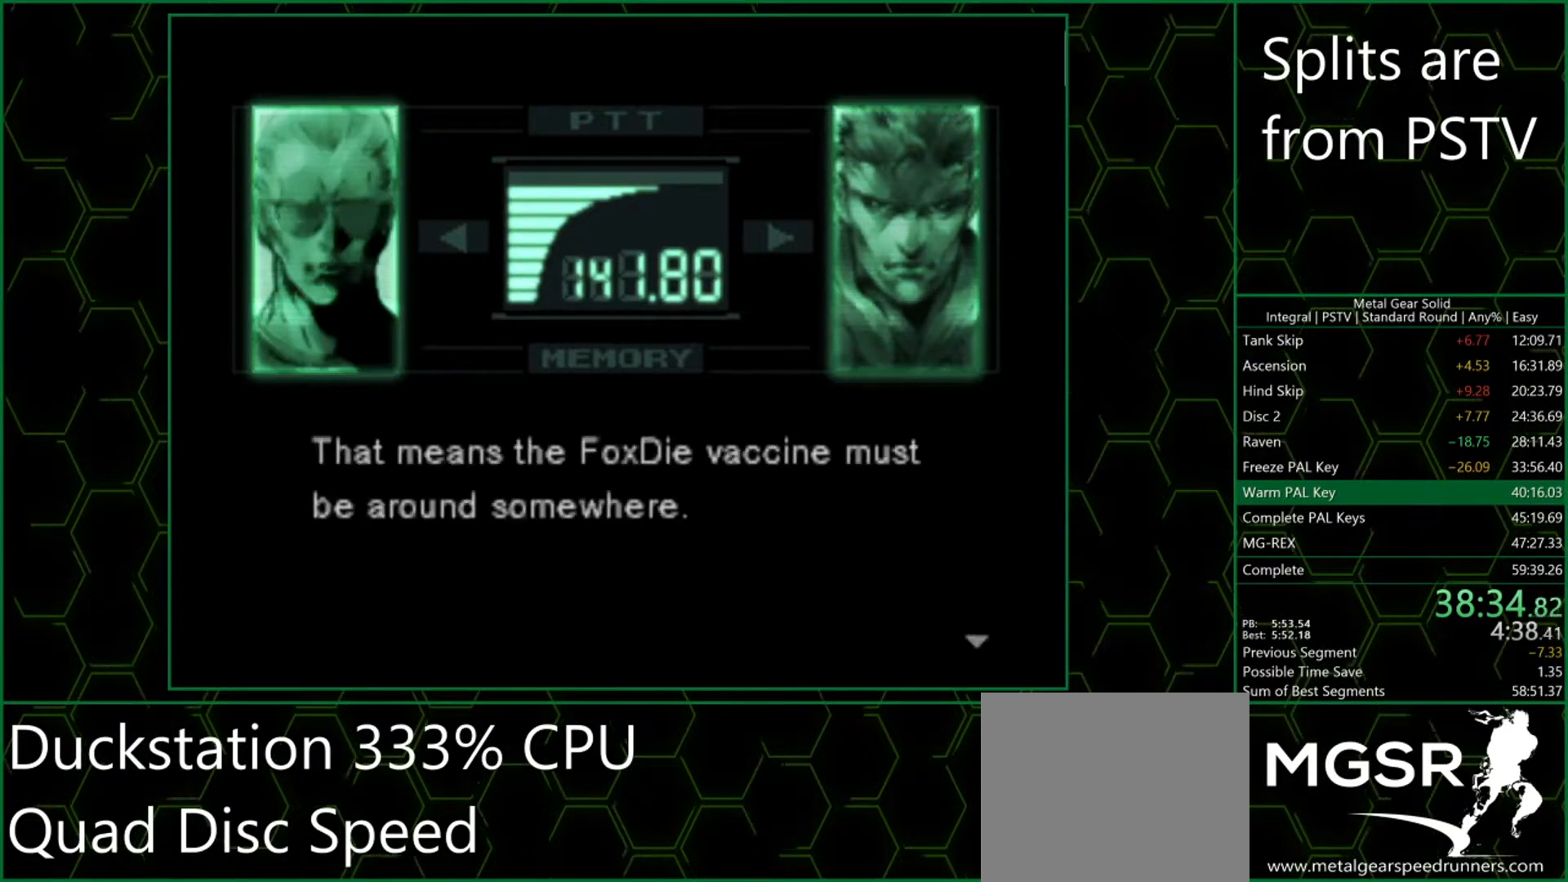
{"buttons": ["CROSS"], "left_stick": "center"}
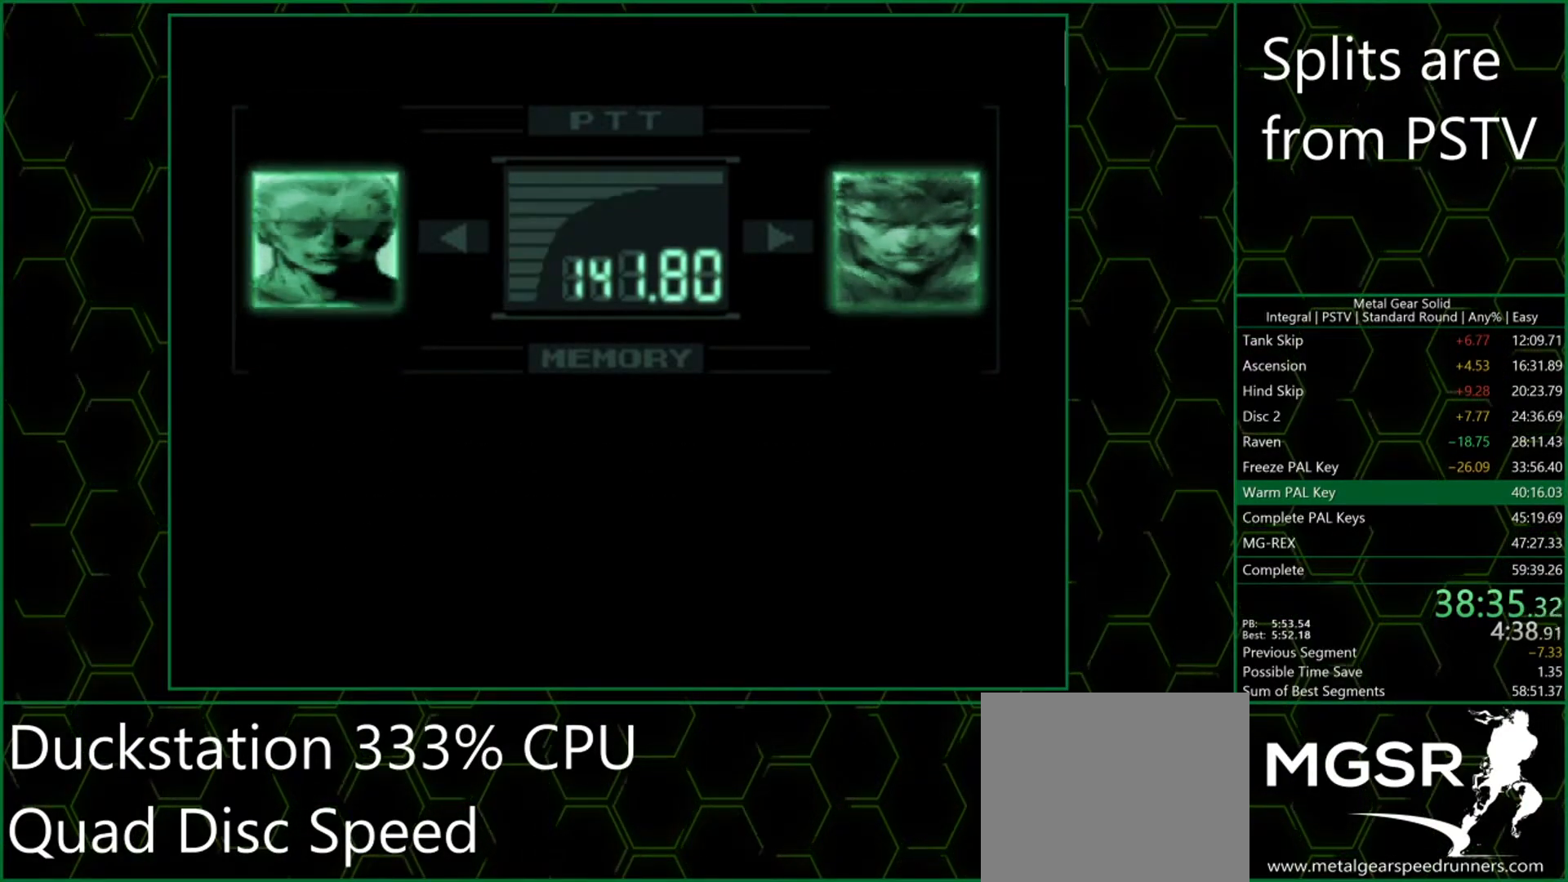
{"buttons": ["TRIANGLE"], "left_stick": "center"}
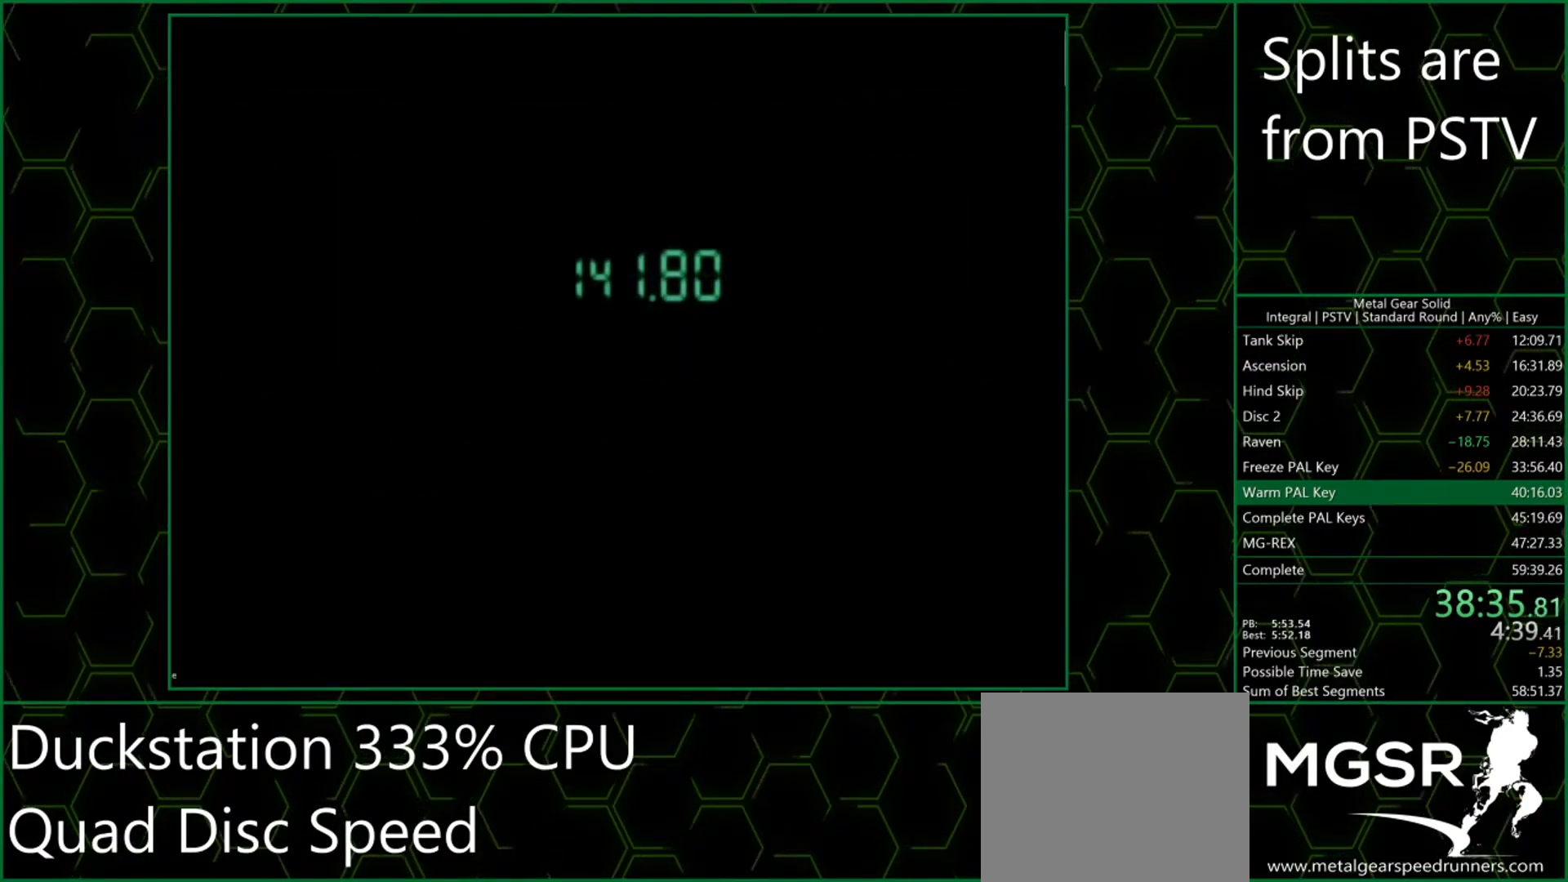
{"buttons": ["TRIANGLE"], "left_stick": "center", "button_events": []}
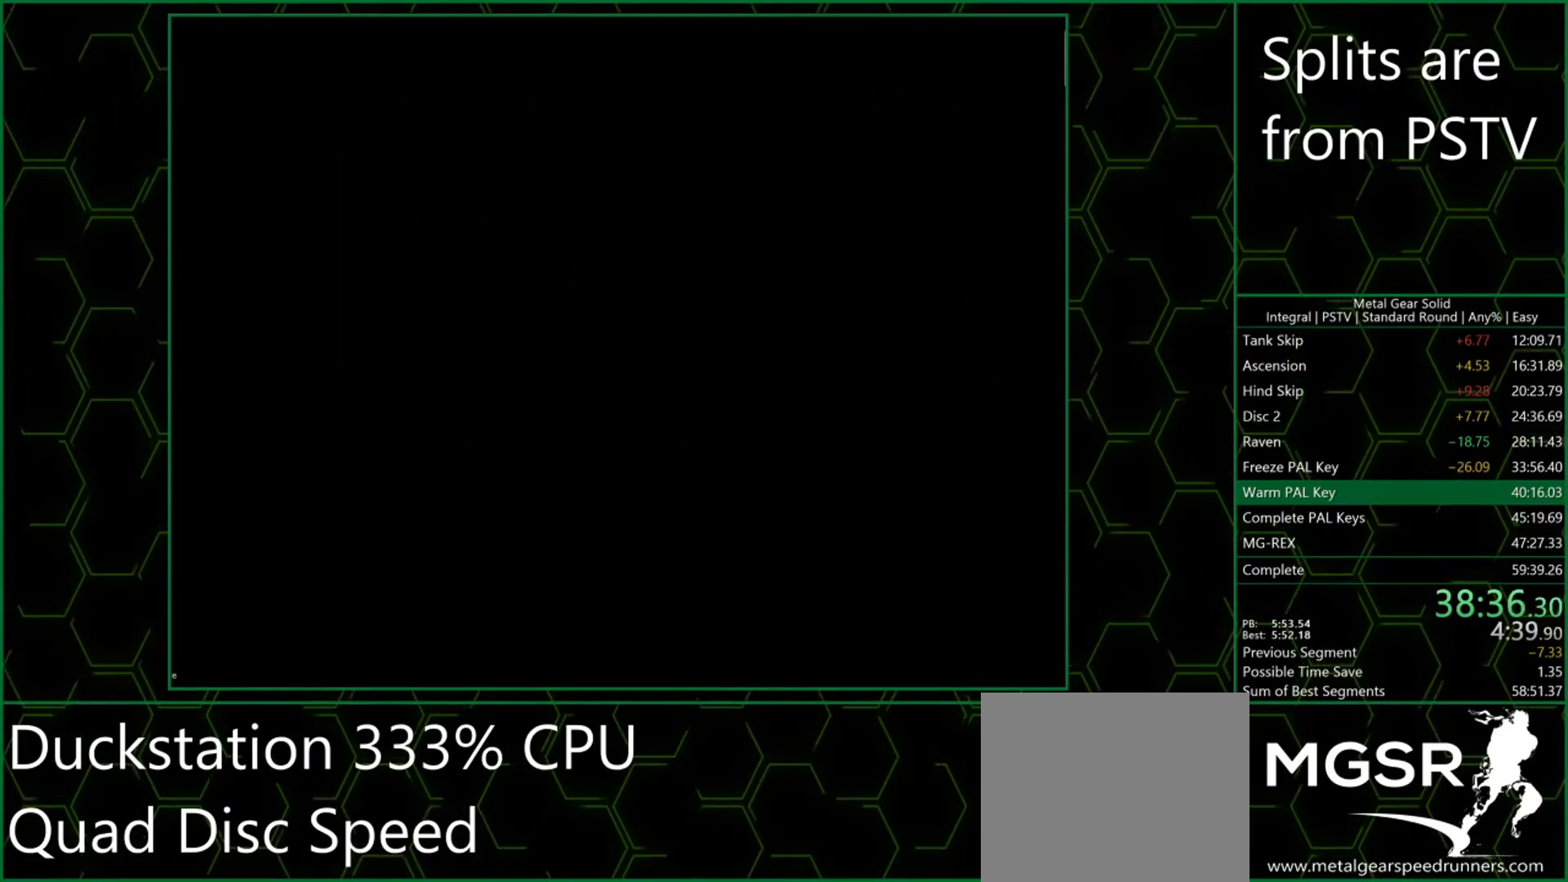
{"buttons": ["TRIANGLE"], "left_stick": "center", "button_events": []}
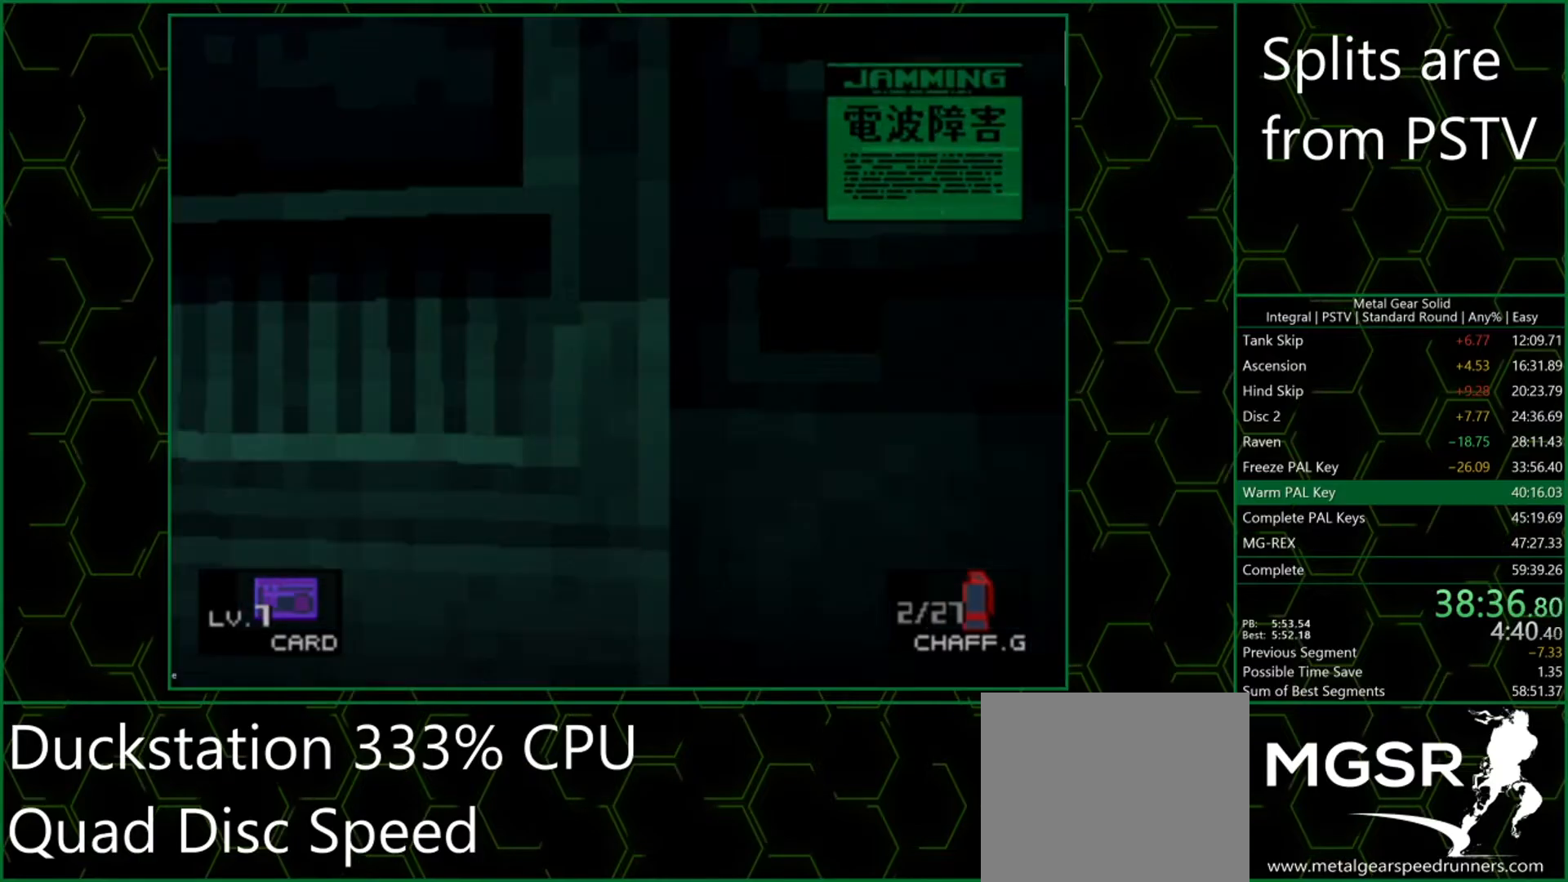
{"buttons": ["TRIANGLE"], "left_stick": "center", "button_events": []}
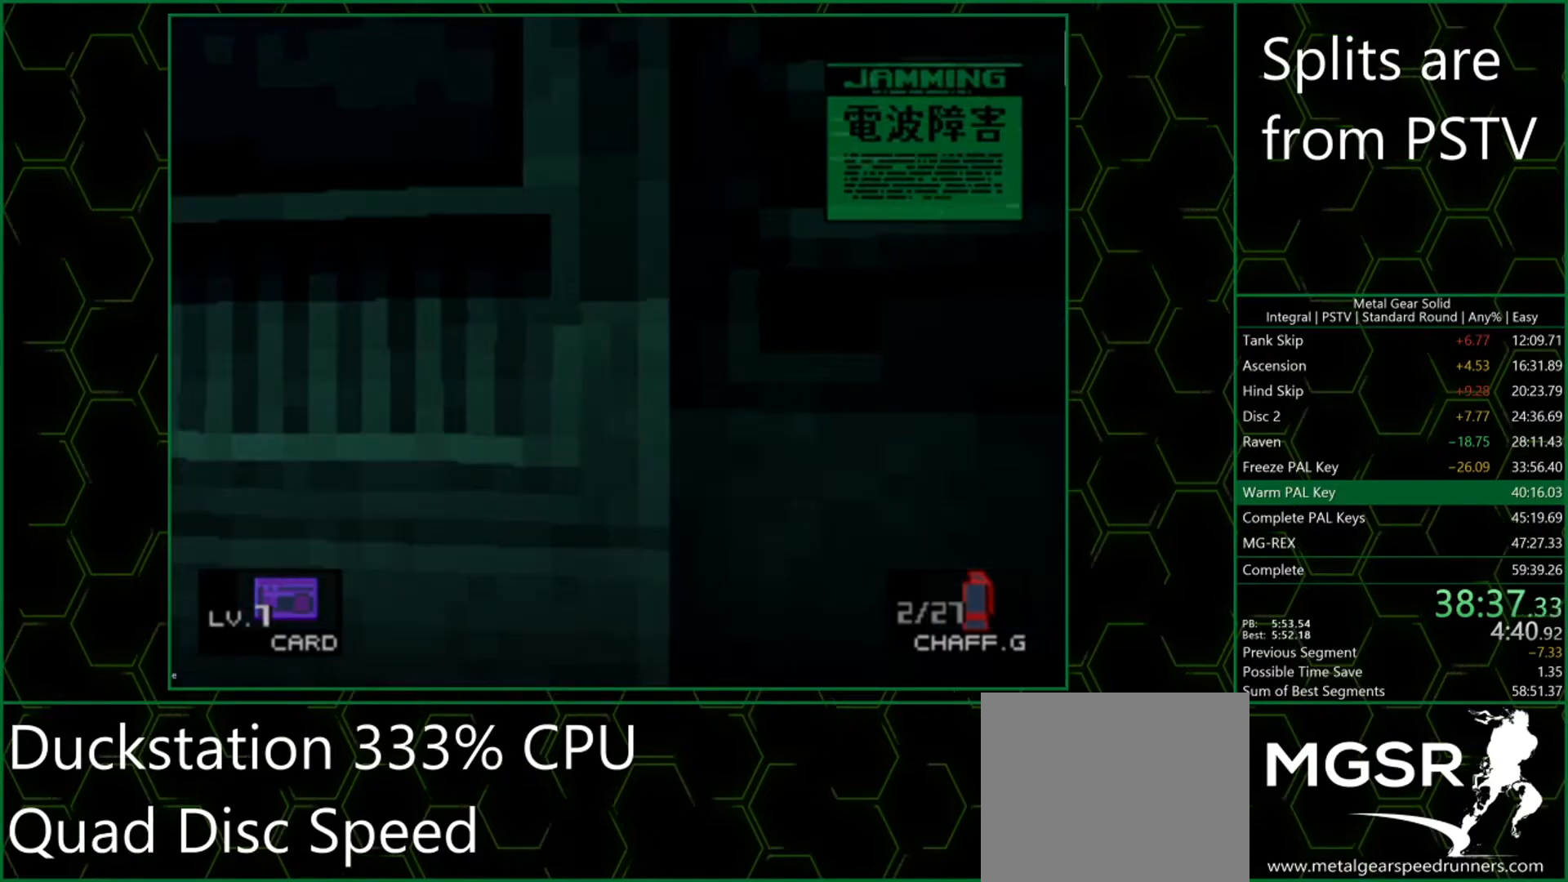
{"buttons": ["TRIANGLE"], "left_stick": "center", "button_events": []}
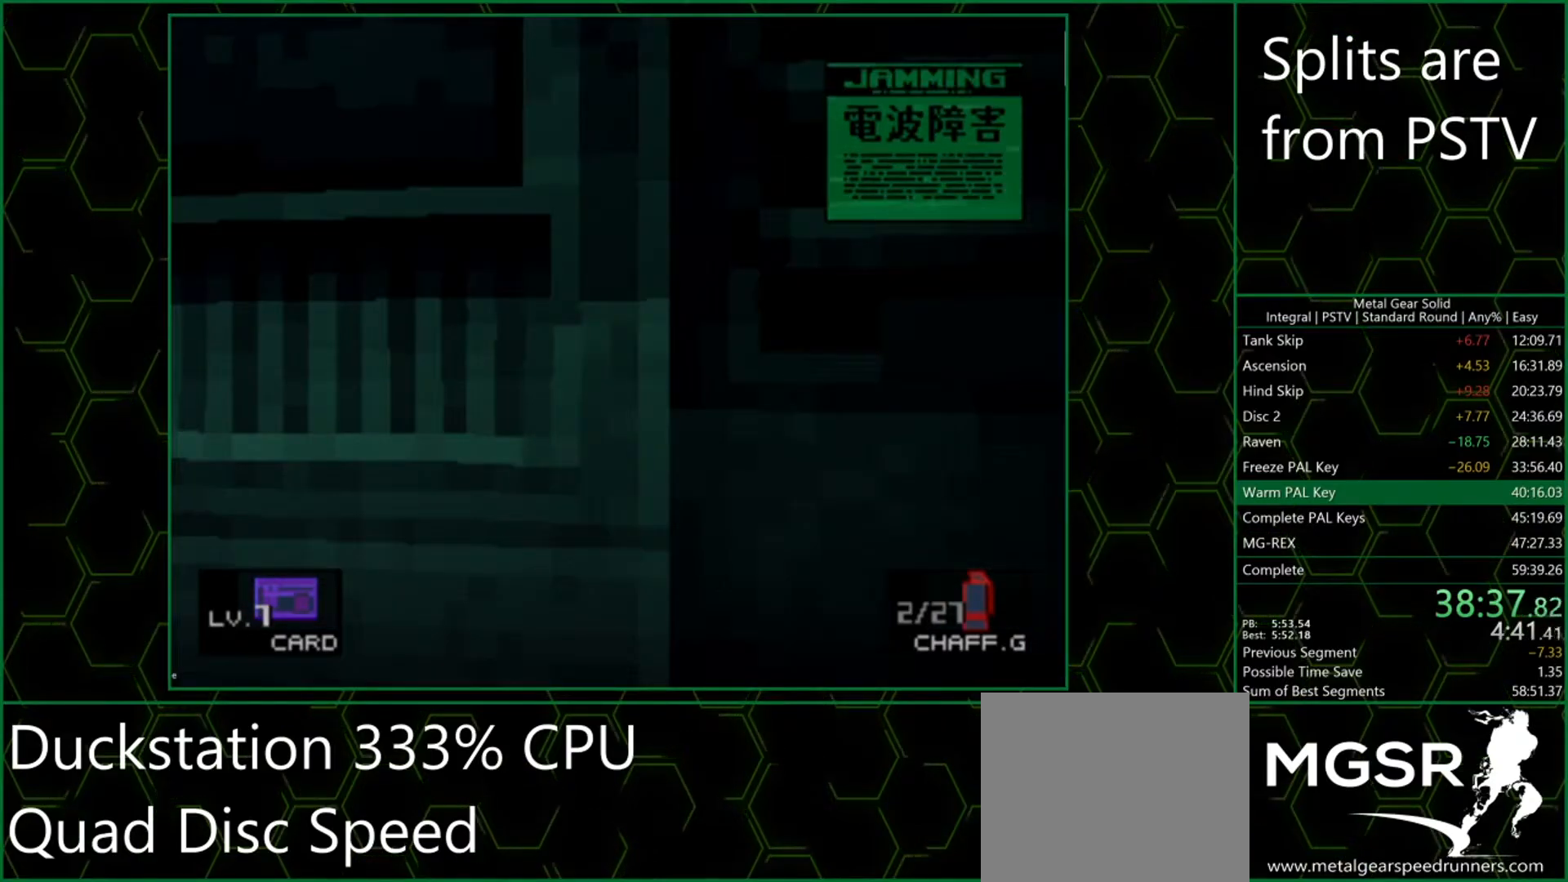
{"buttons": ["TRIANGLE"], "left_stick": "center", "button_events": []}
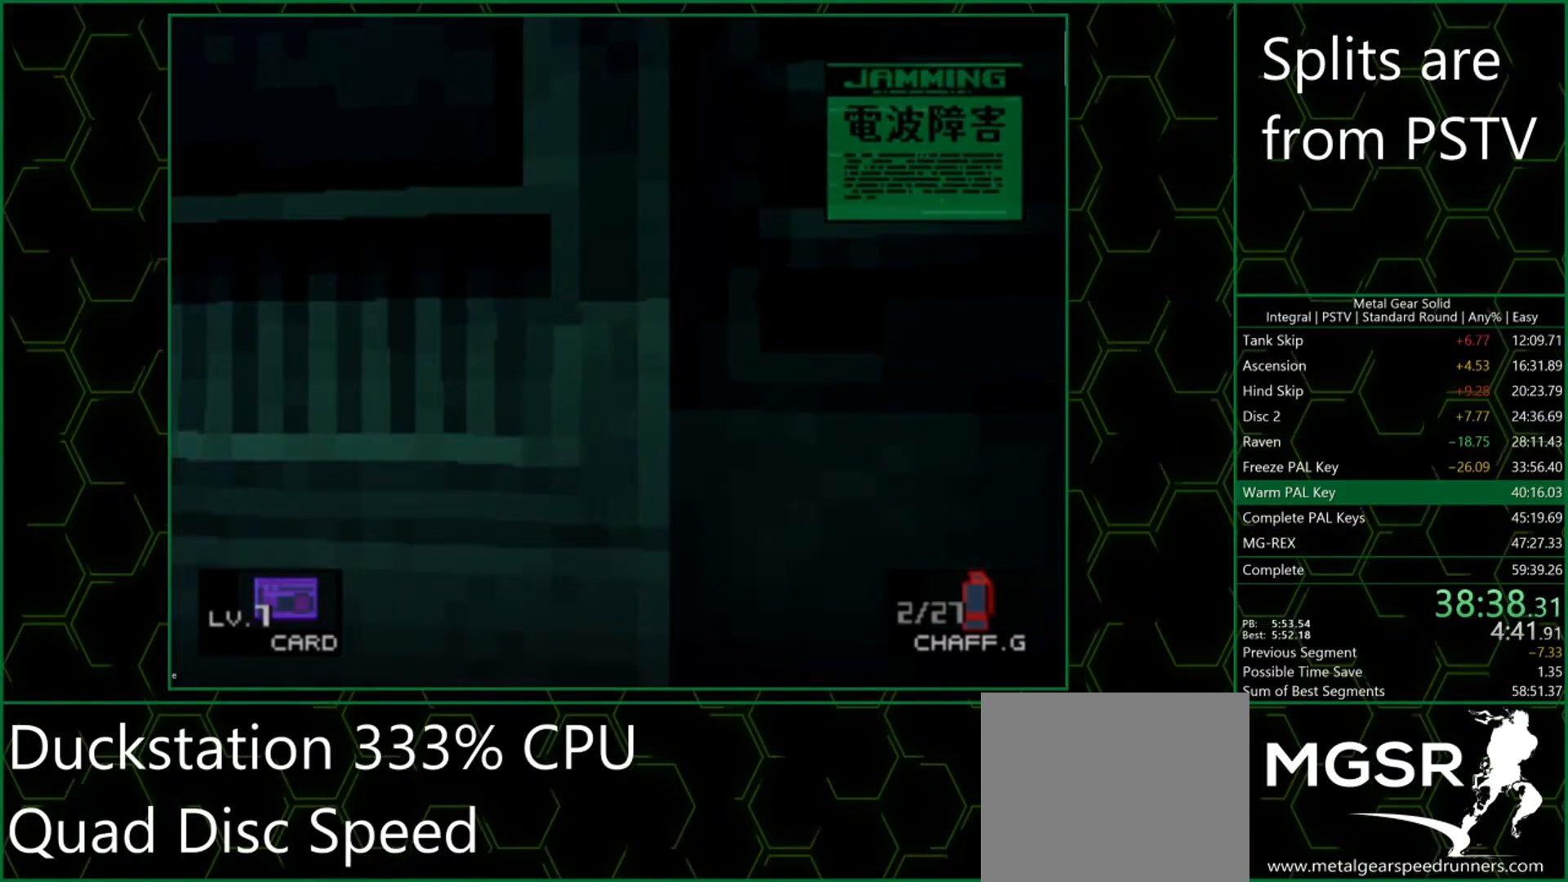
{"buttons": ["TRIANGLE"], "left_stick": "center", "button_events": []}
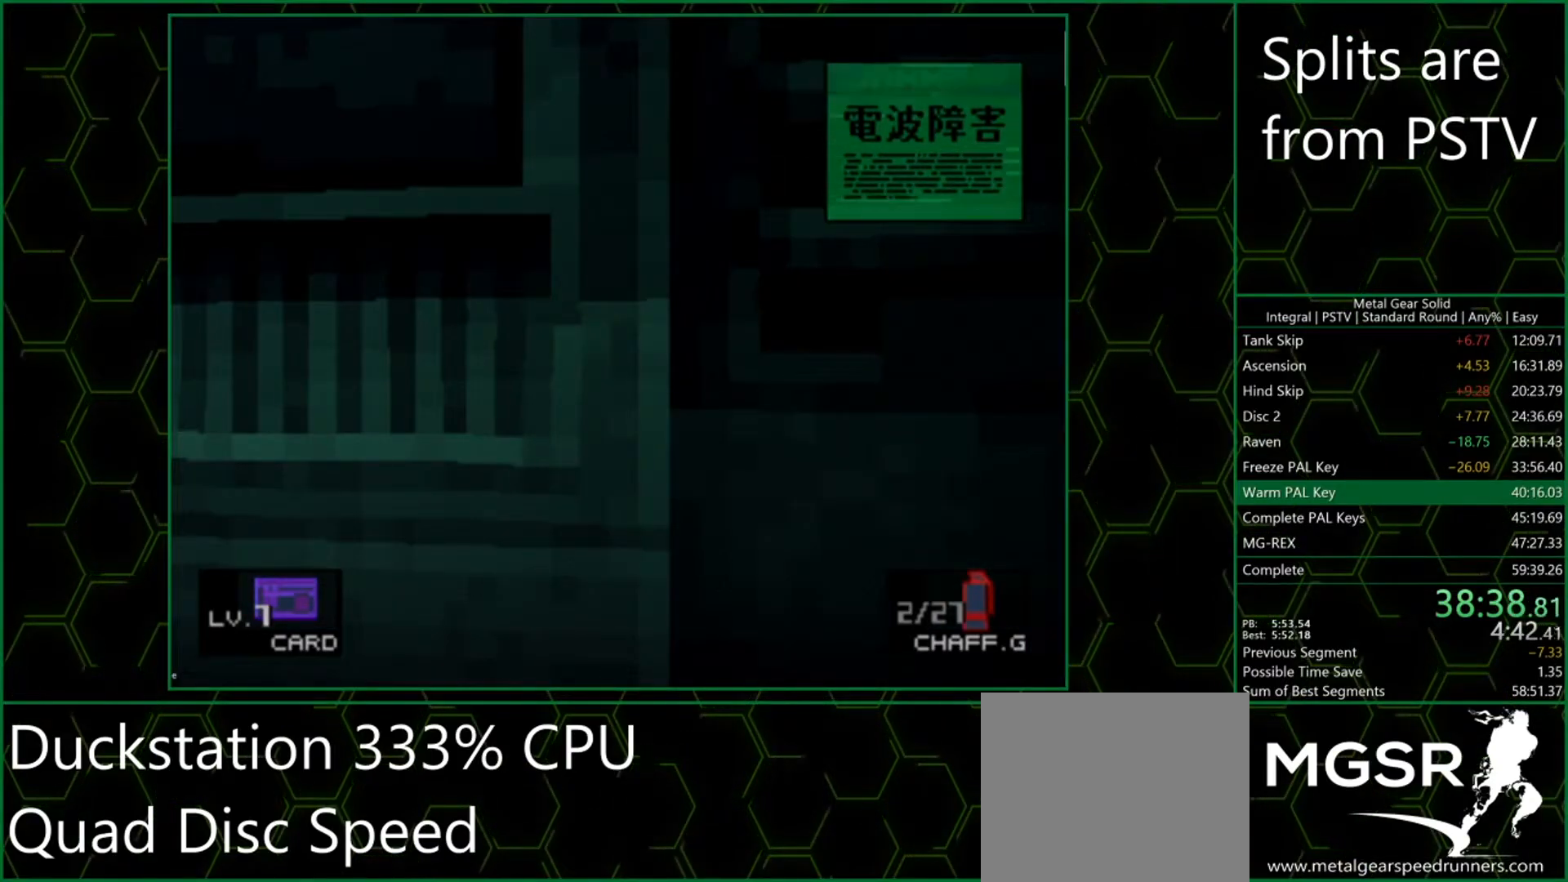
{"buttons": ["TRIANGLE"], "left_stick": "center", "button_events": []}
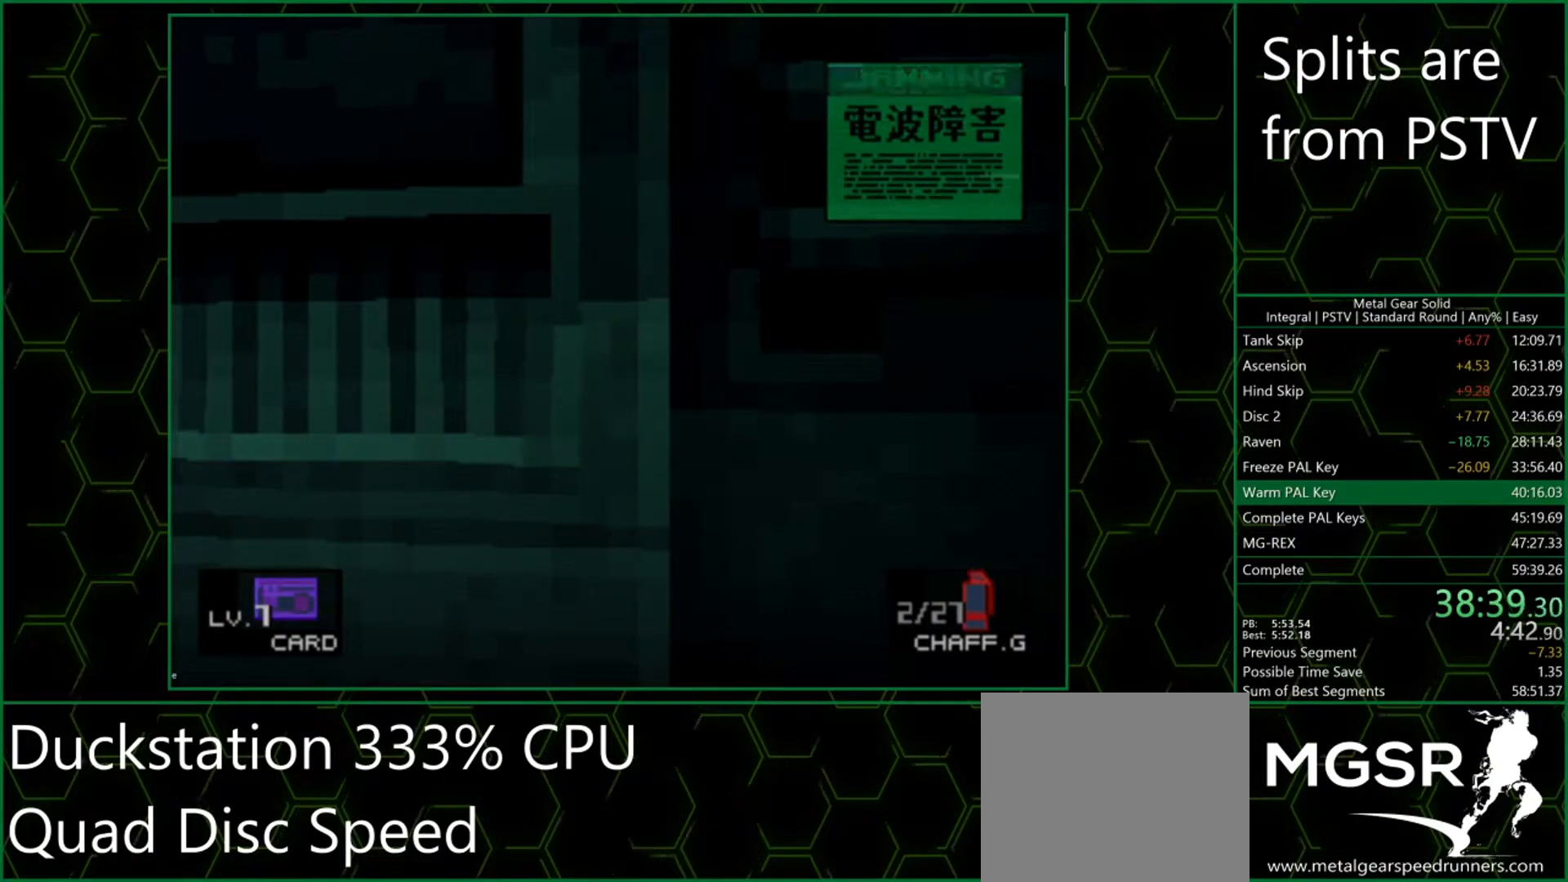
{"buttons": ["TRIANGLE"], "left_stick": "center", "button_events": []}
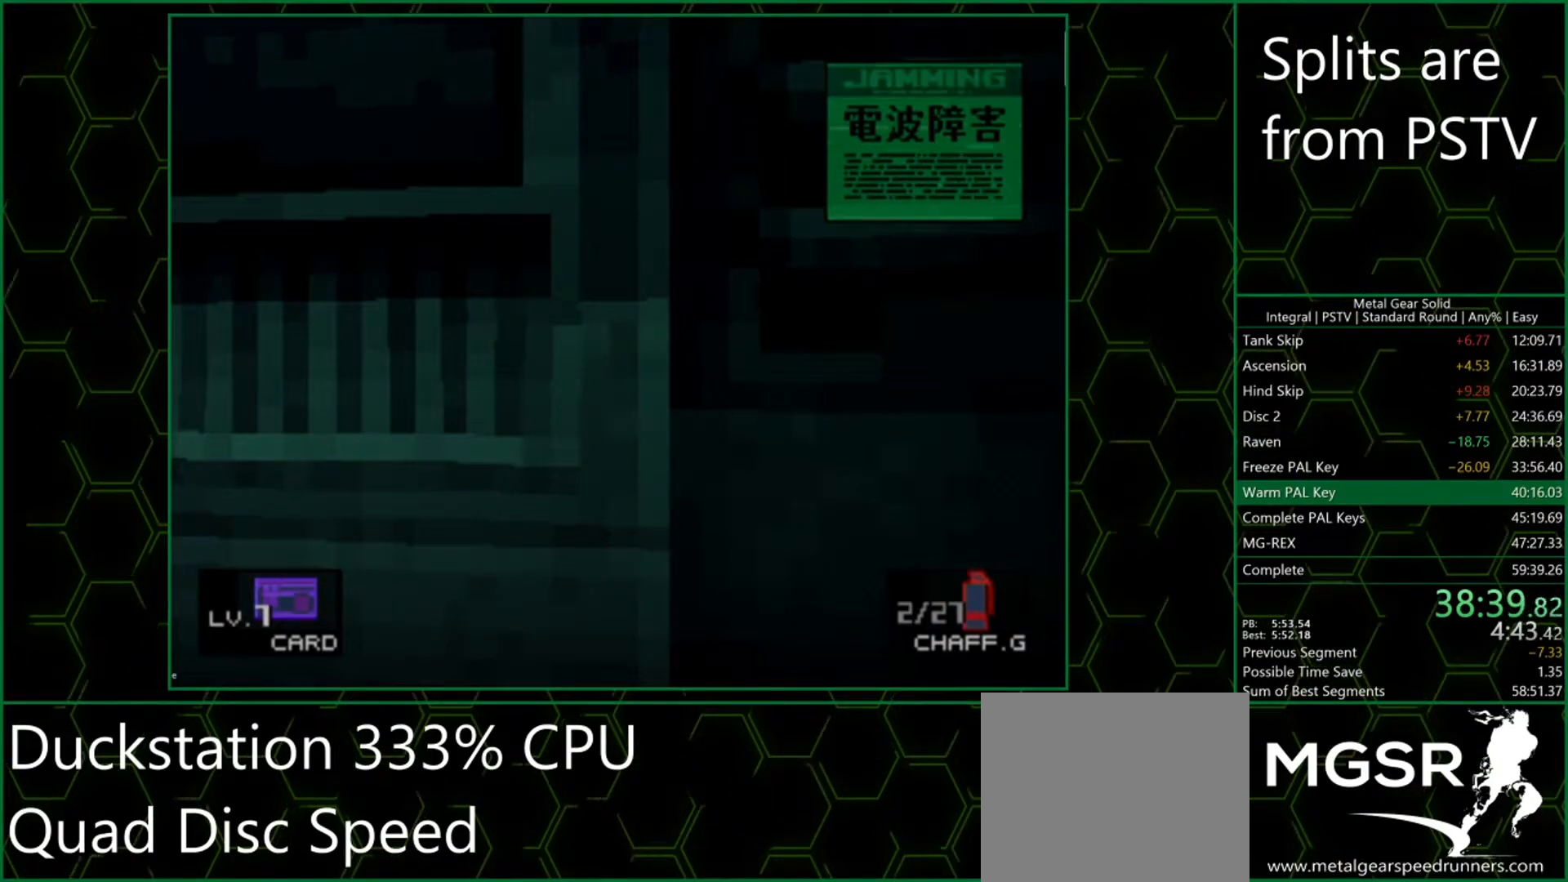
{"buttons": ["TRIANGLE"], "left_stick": "center", "button_events": []}
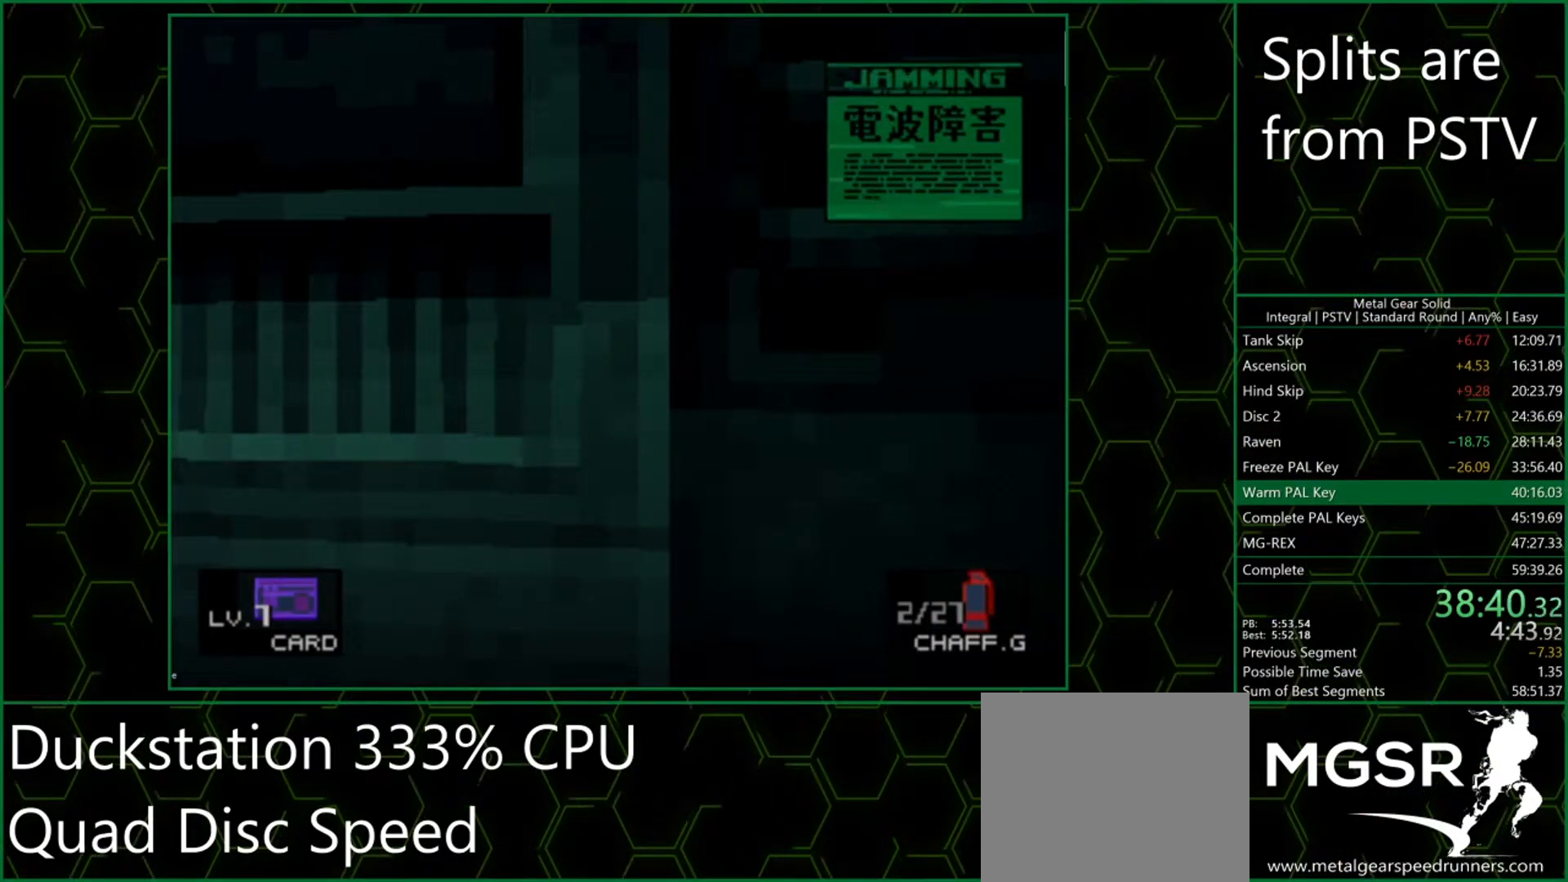
{"buttons": ["TRIANGLE"], "left_stick": "center", "button_events": []}
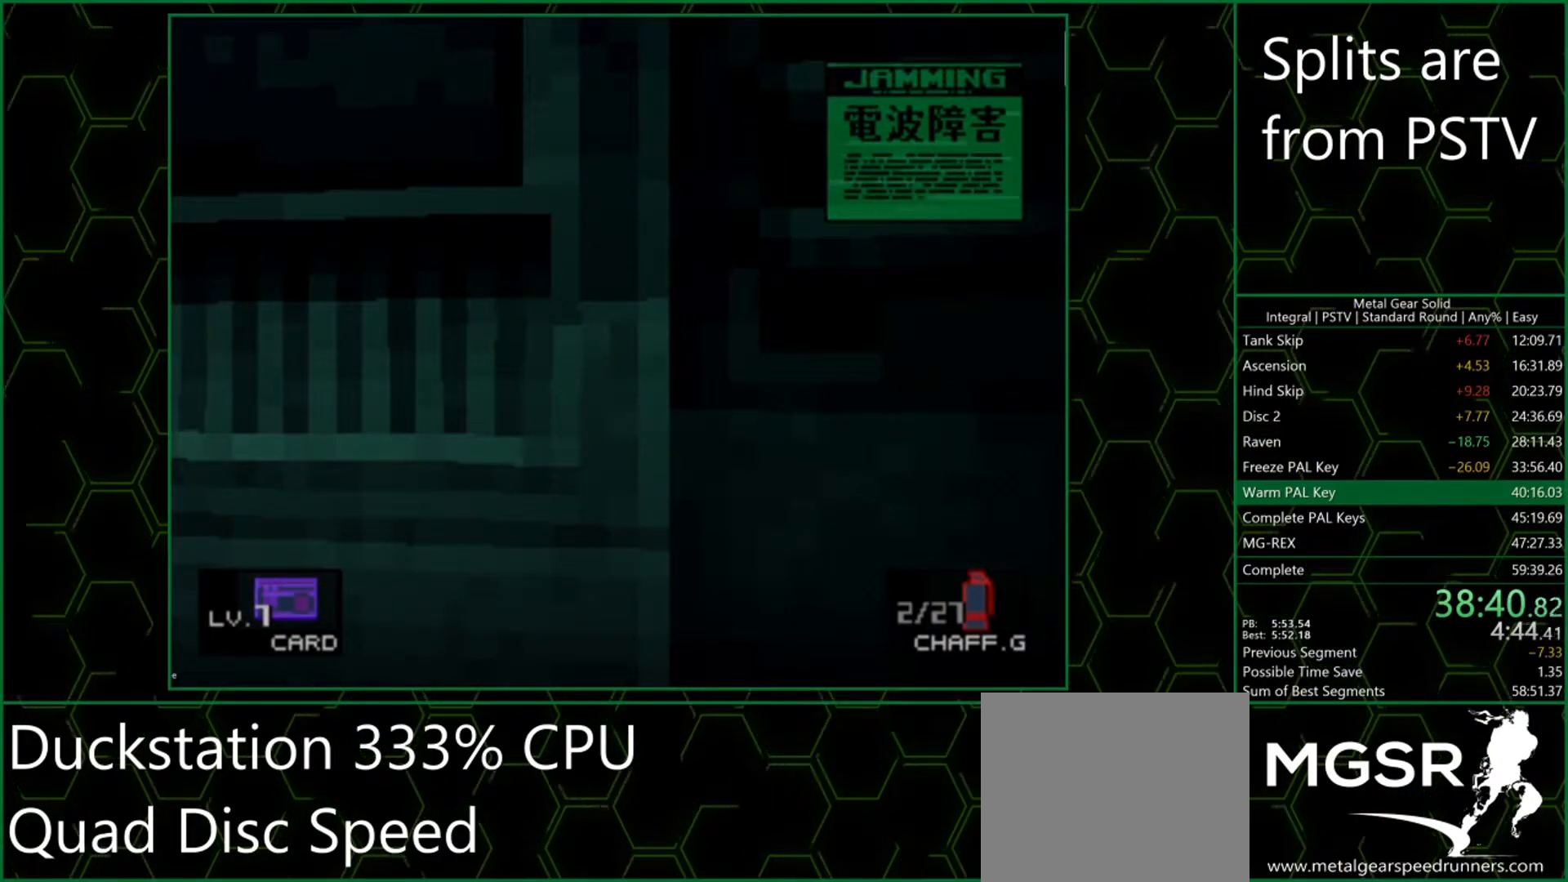
{"buttons": ["TRIANGLE"], "left_stick": "center", "button_events": []}
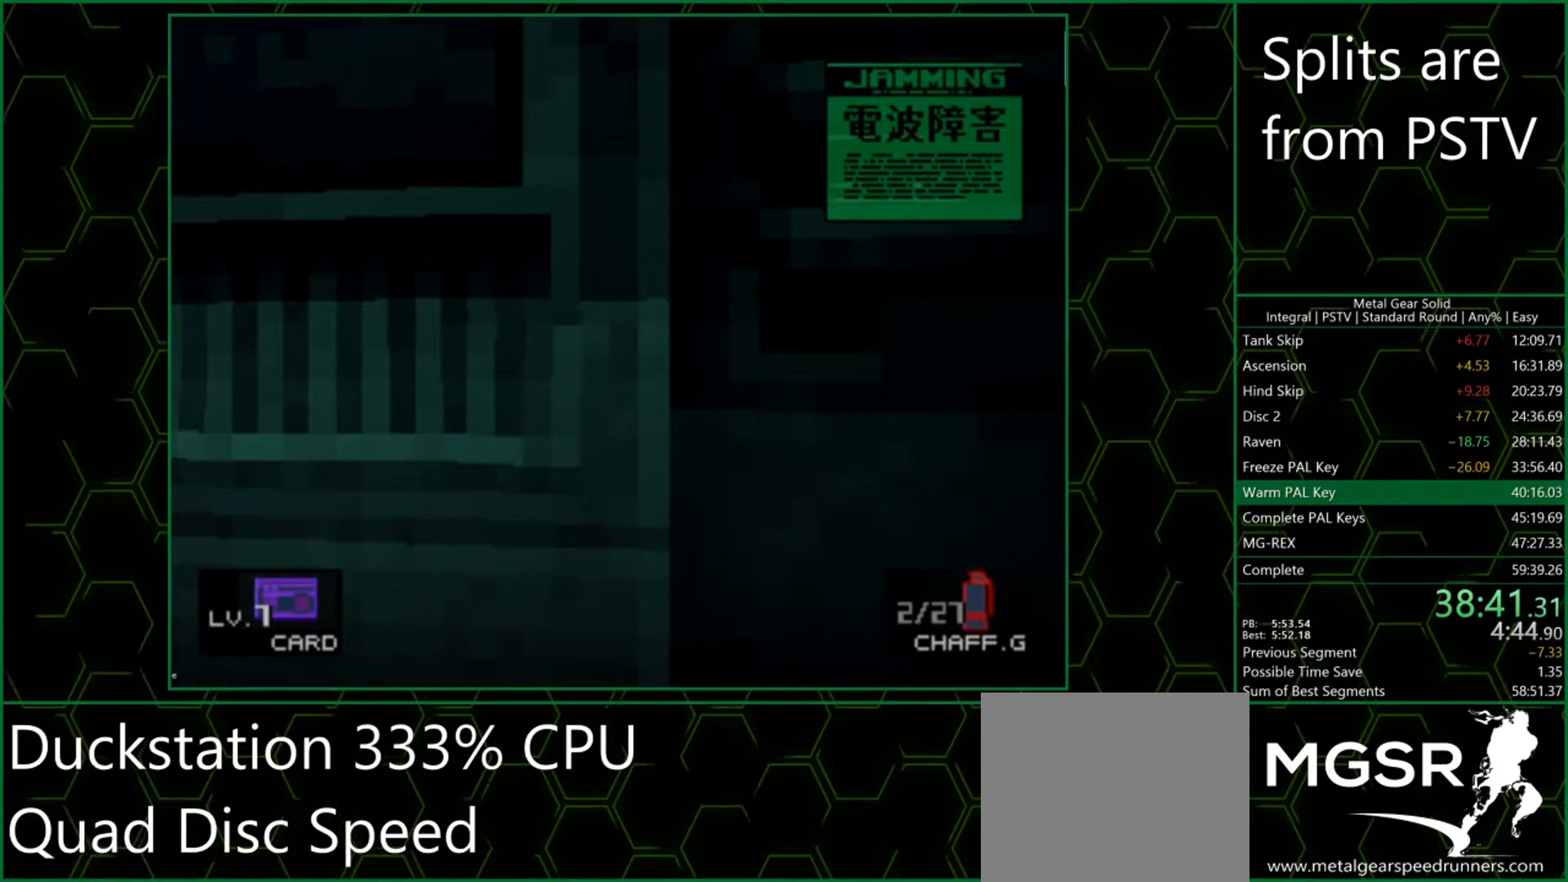
{"buttons": ["TRIANGLE"], "left_stick": "center", "button_events": []}
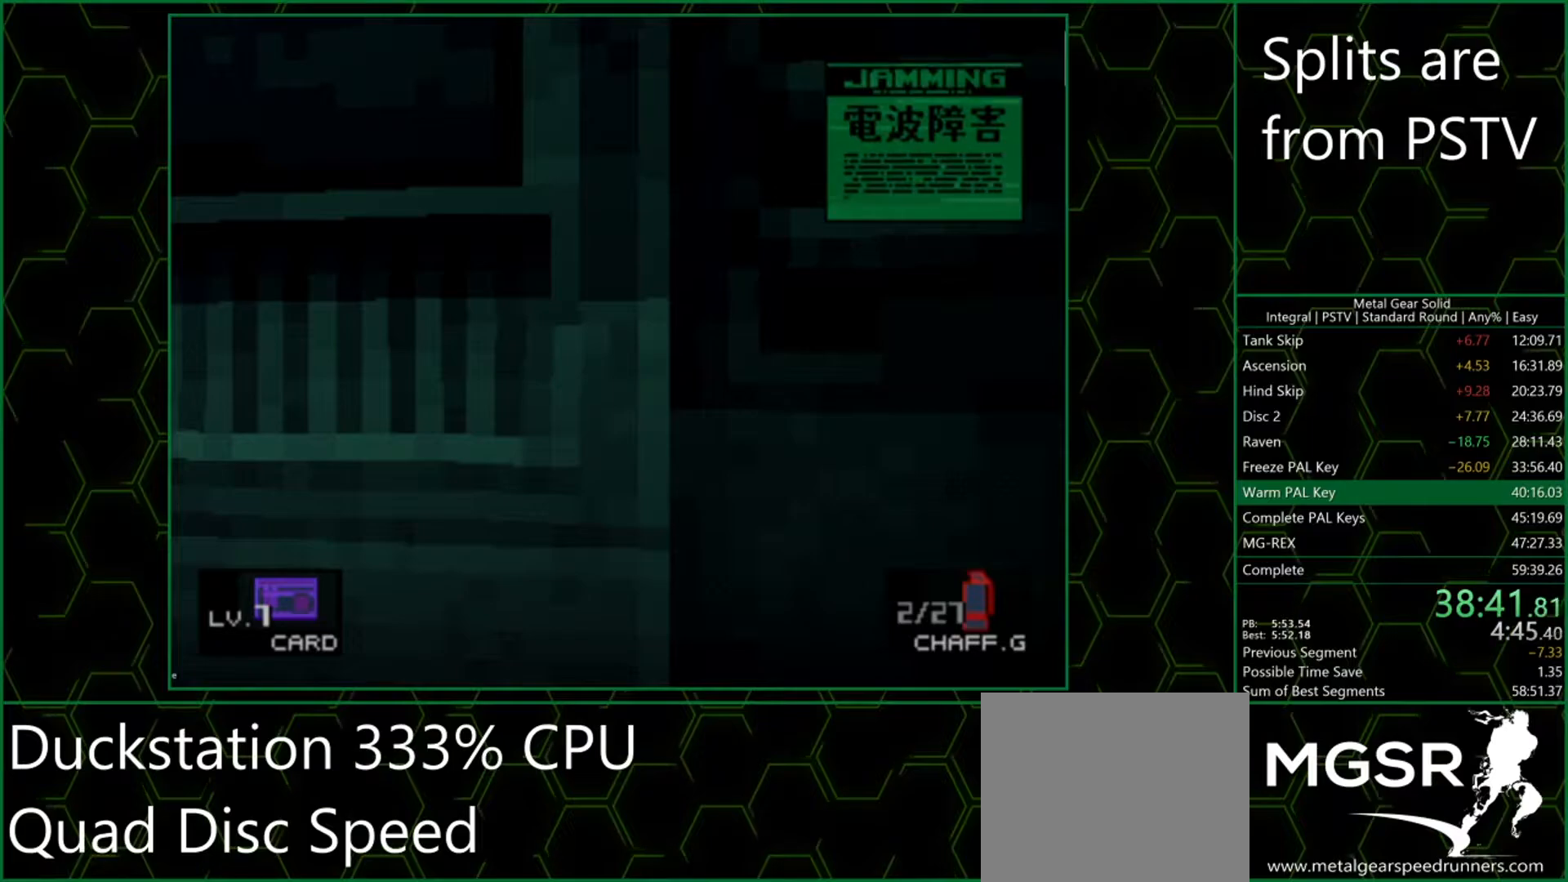
{"buttons": ["TRIANGLE"], "left_stick": "center", "button_events": []}
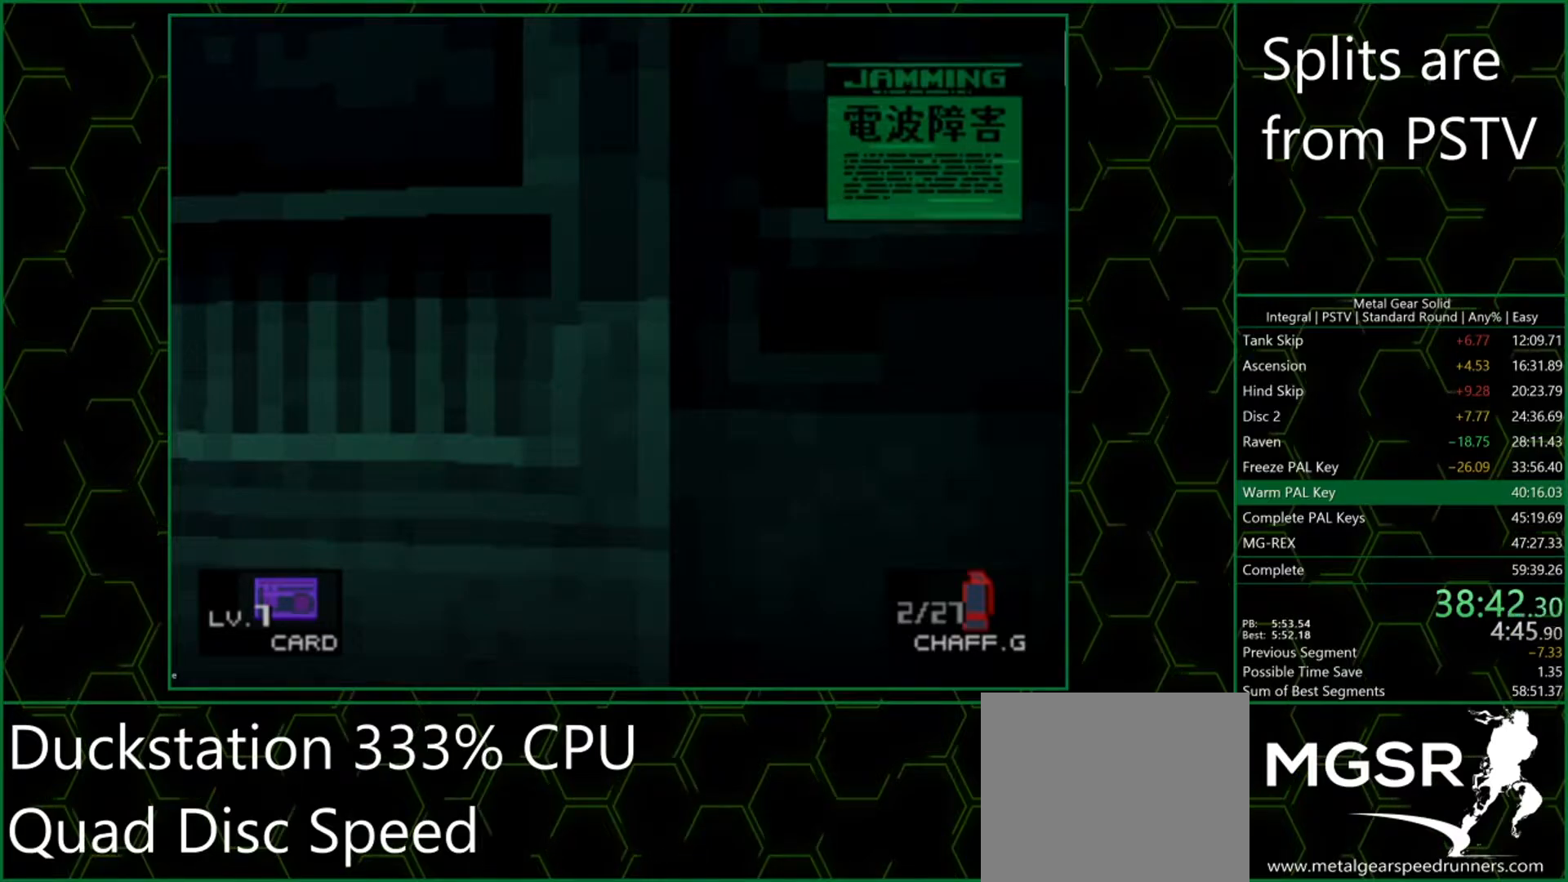
{"buttons": ["TRIANGLE"], "left_stick": "center", "button_events": []}
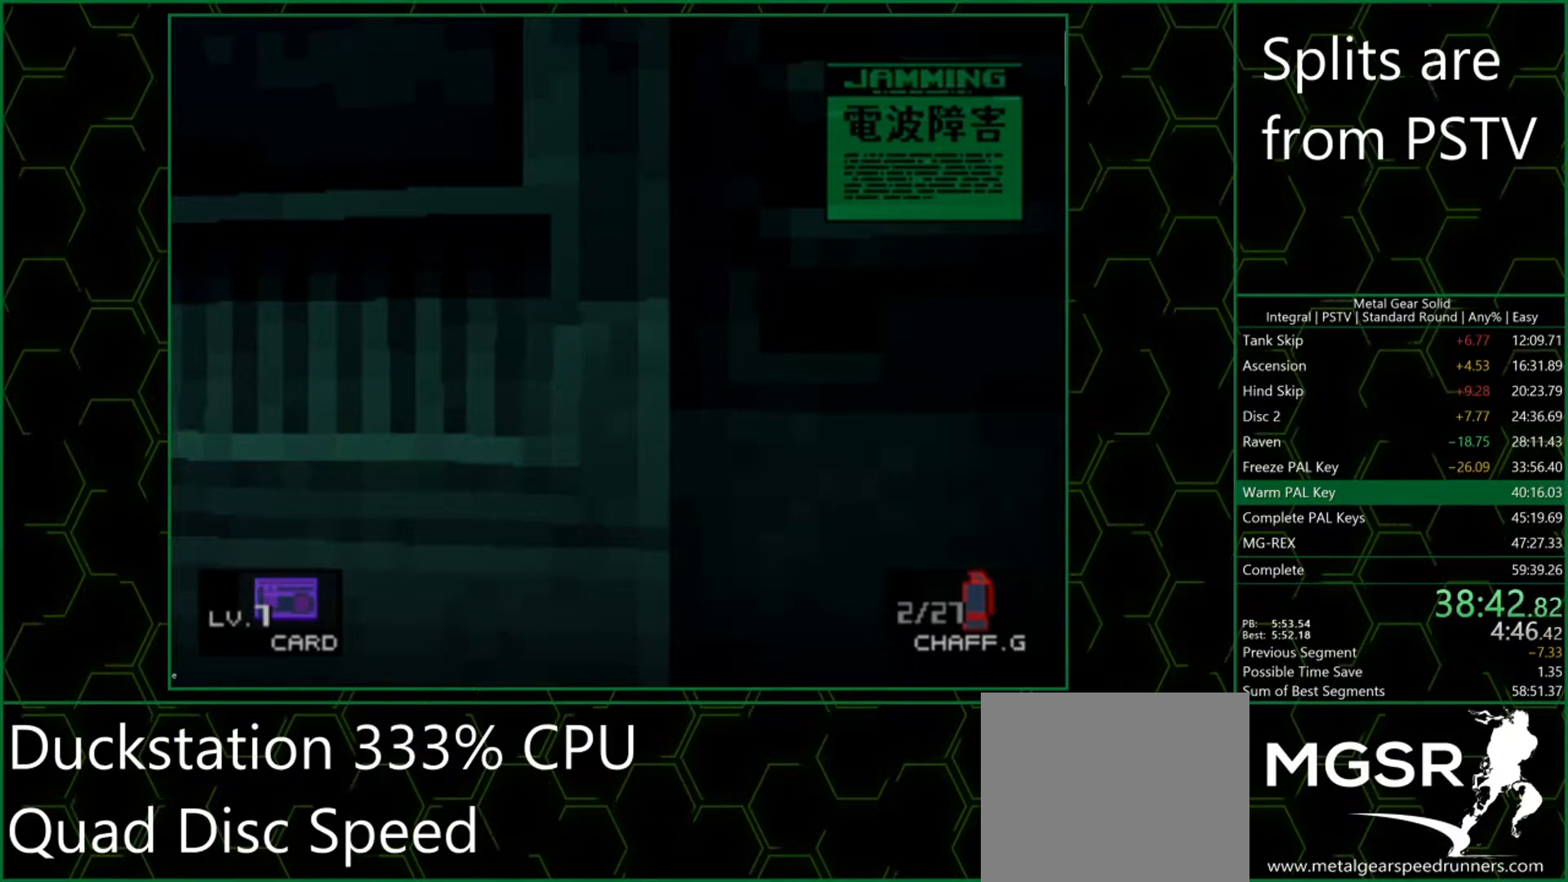
{"buttons": ["TRIANGLE"], "left_stick": "center", "button_events": []}
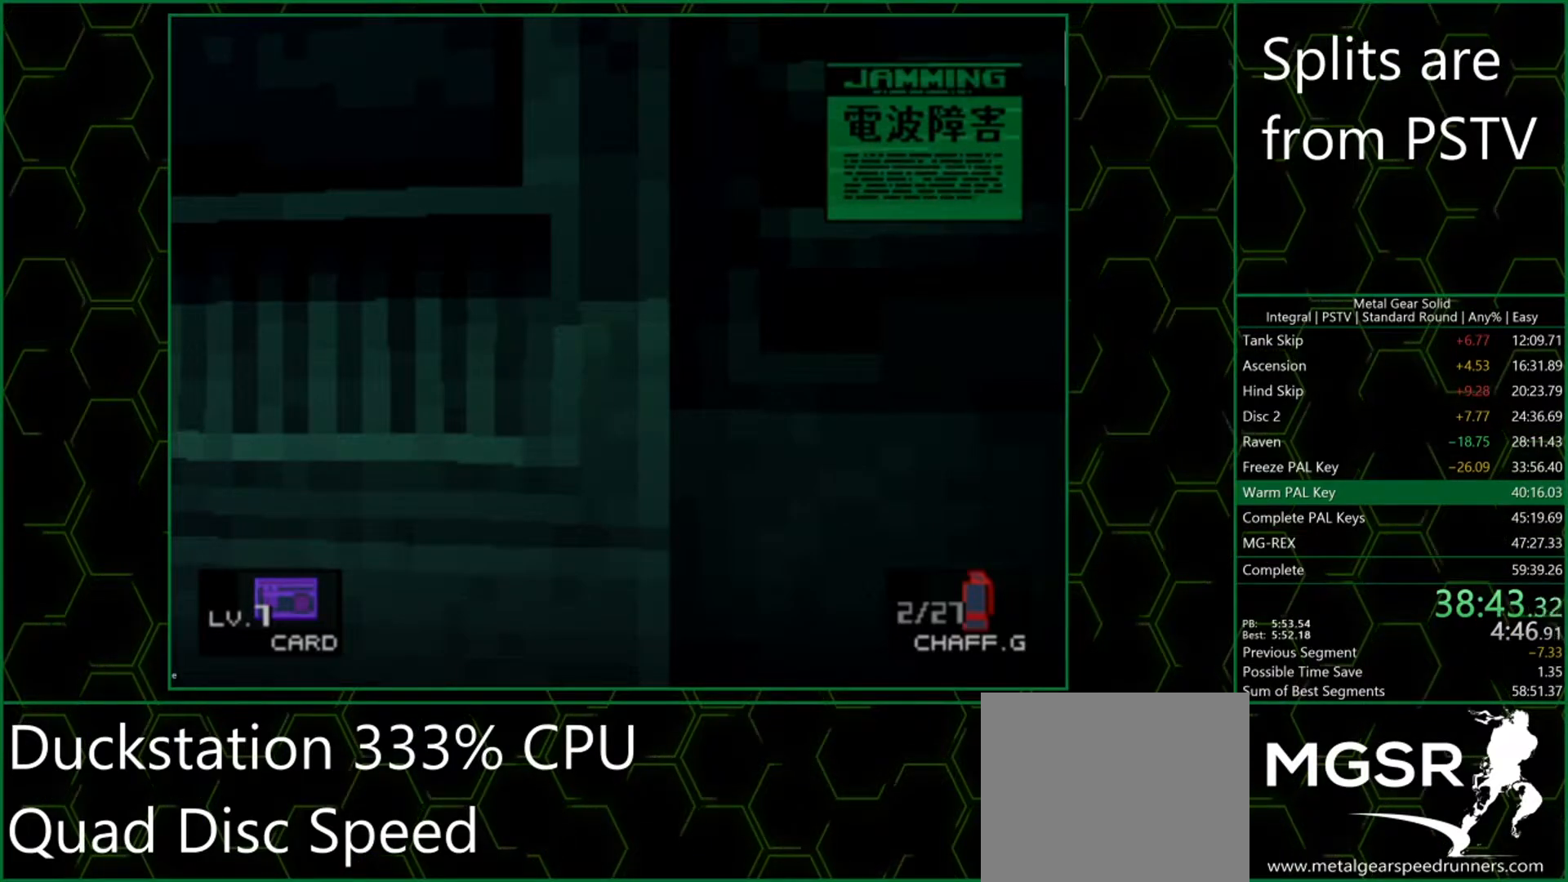
{"buttons": ["TRIANGLE"], "left_stick": "center", "button_events": []}
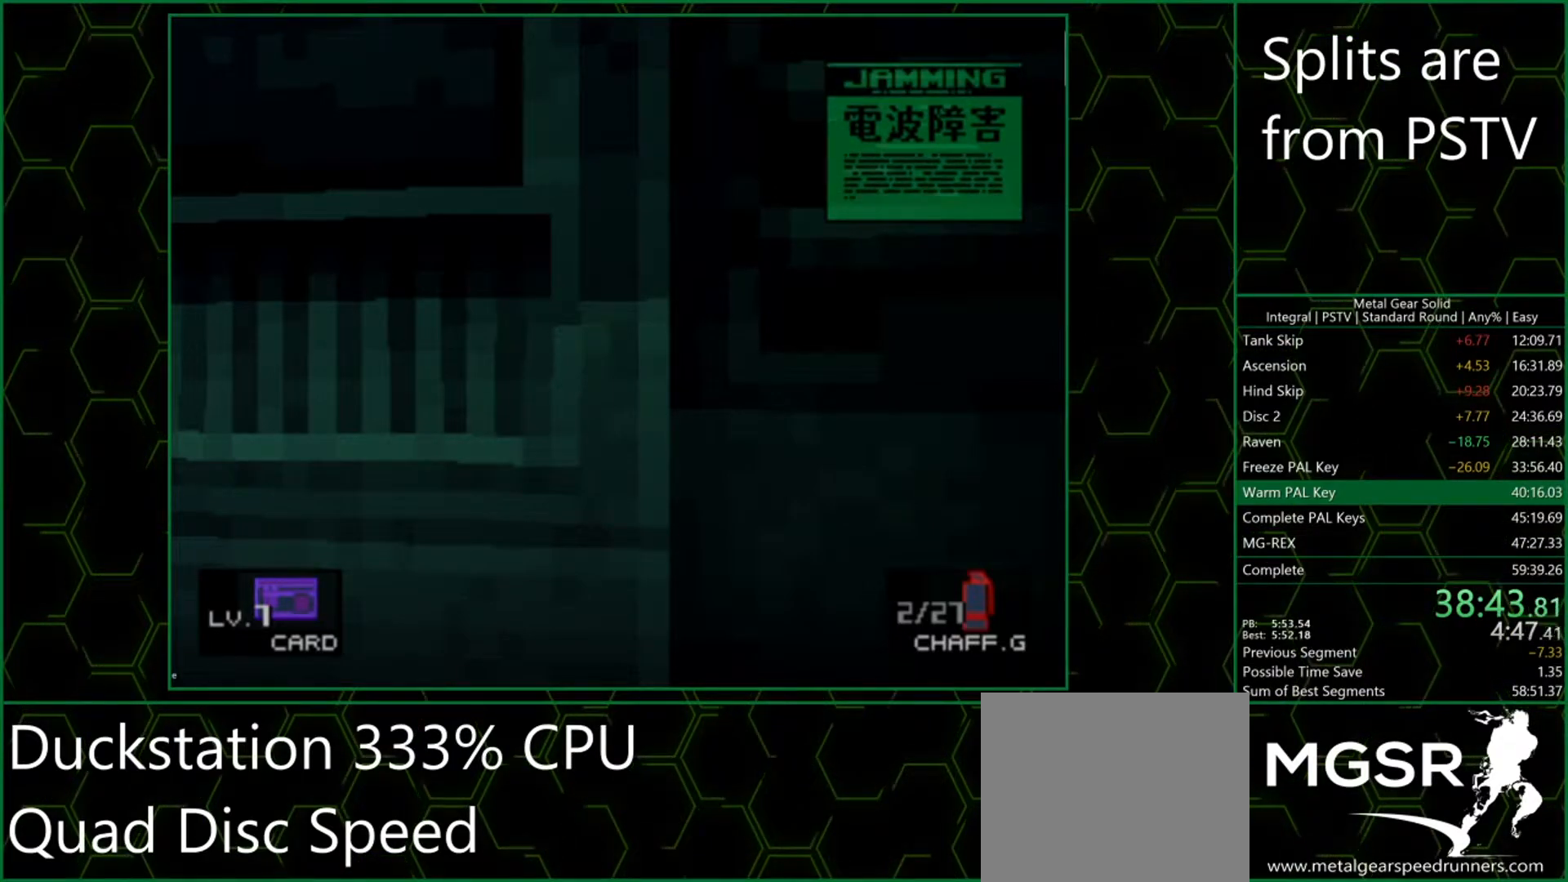
{"buttons": ["TRIANGLE"], "left_stick": "center", "button_events": []}
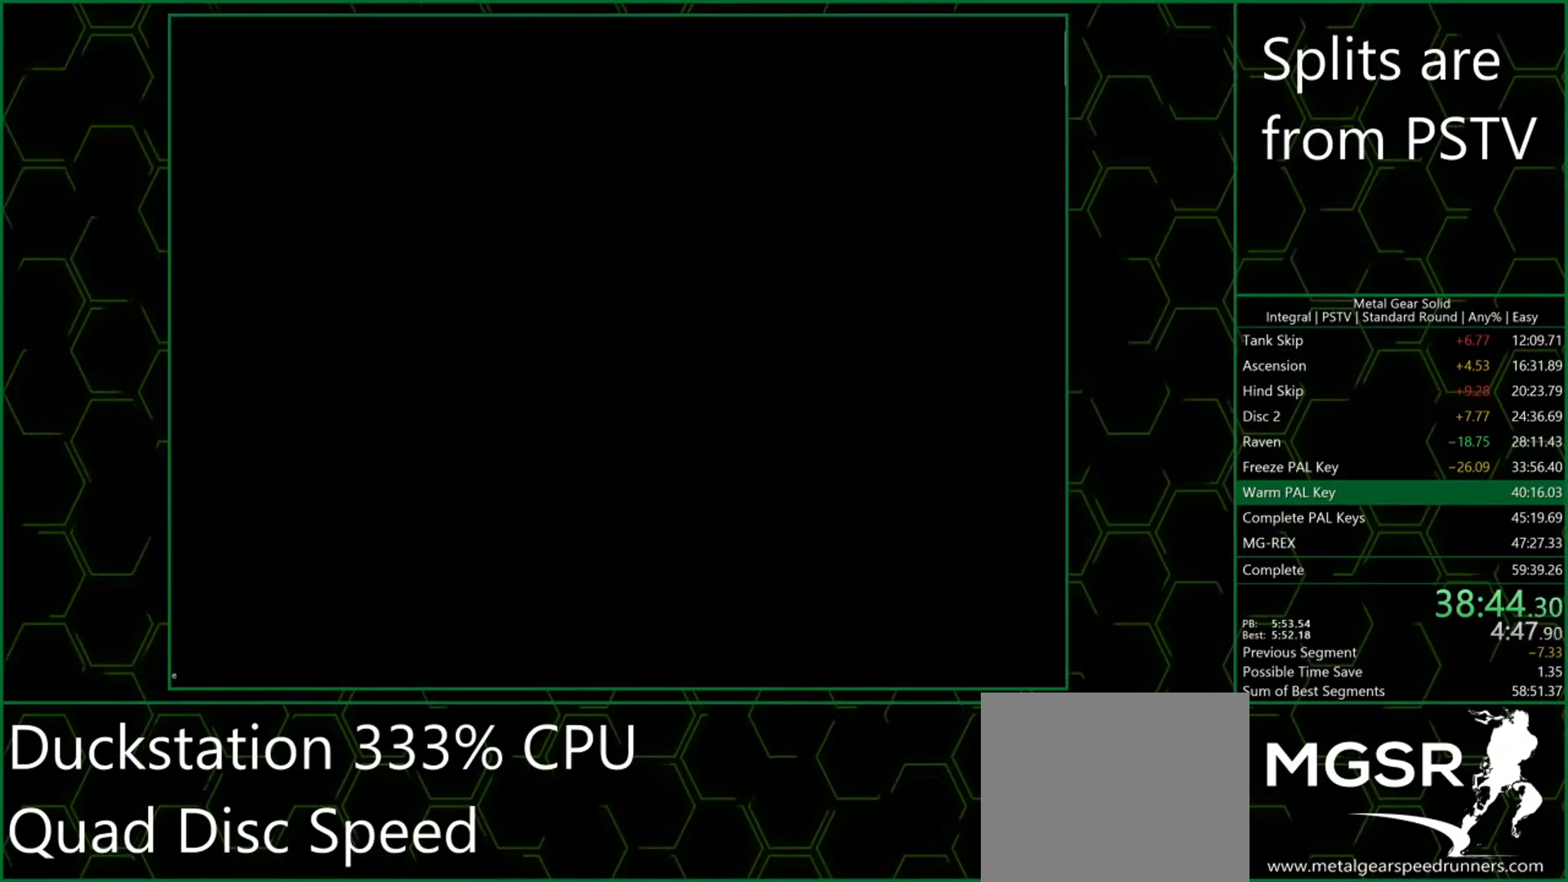
{"buttons": ["TRIANGLE"], "left_stick": "center", "button_events": []}
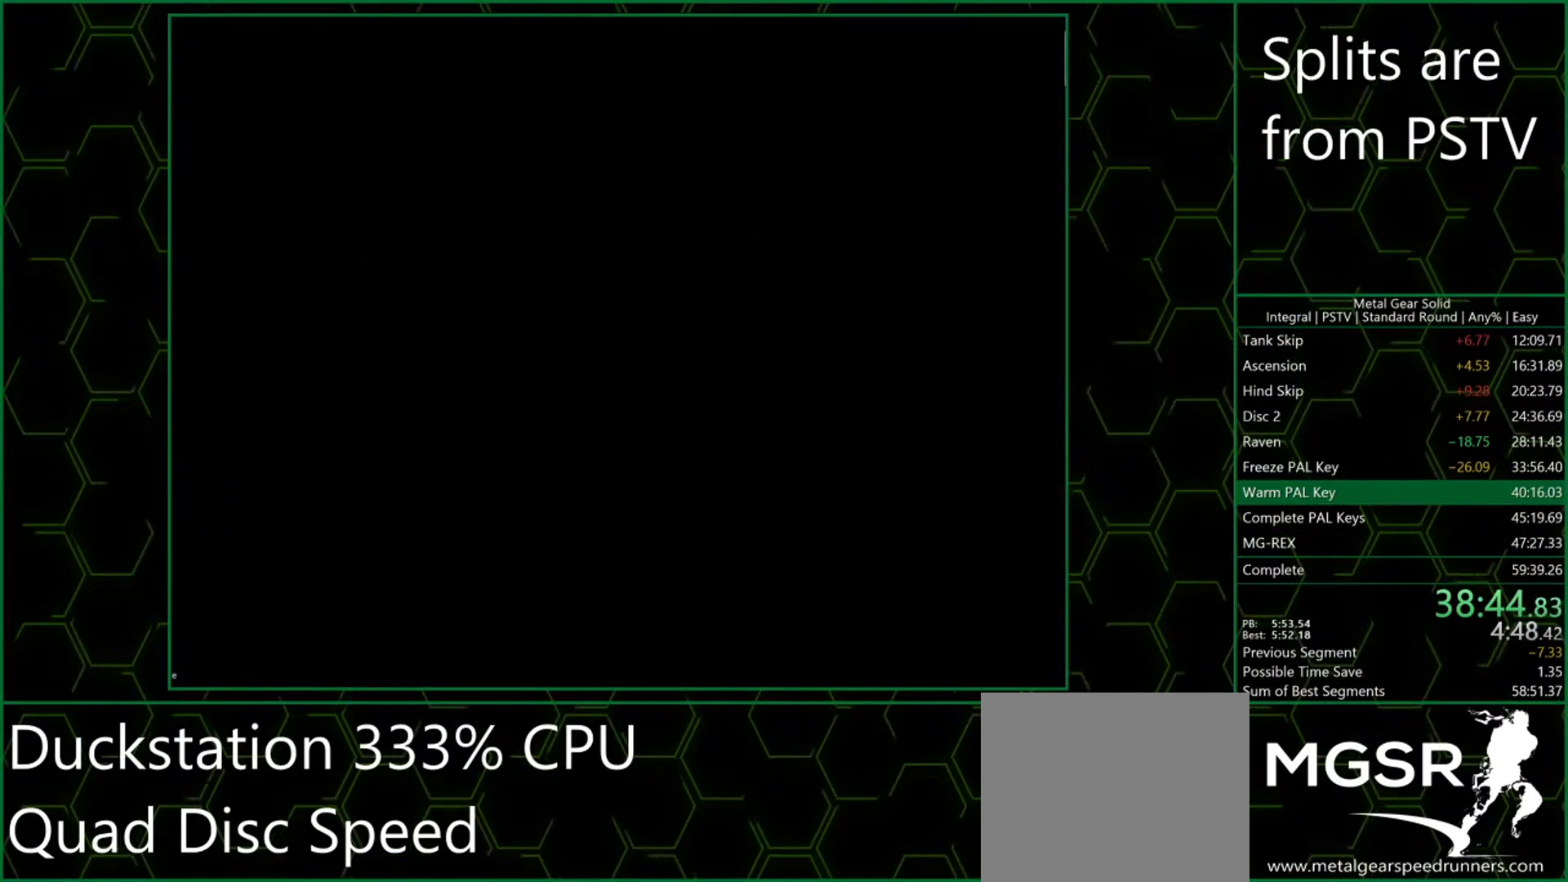
{"buttons": ["TRIANGLE"], "left_stick": "center", "button_events": []}
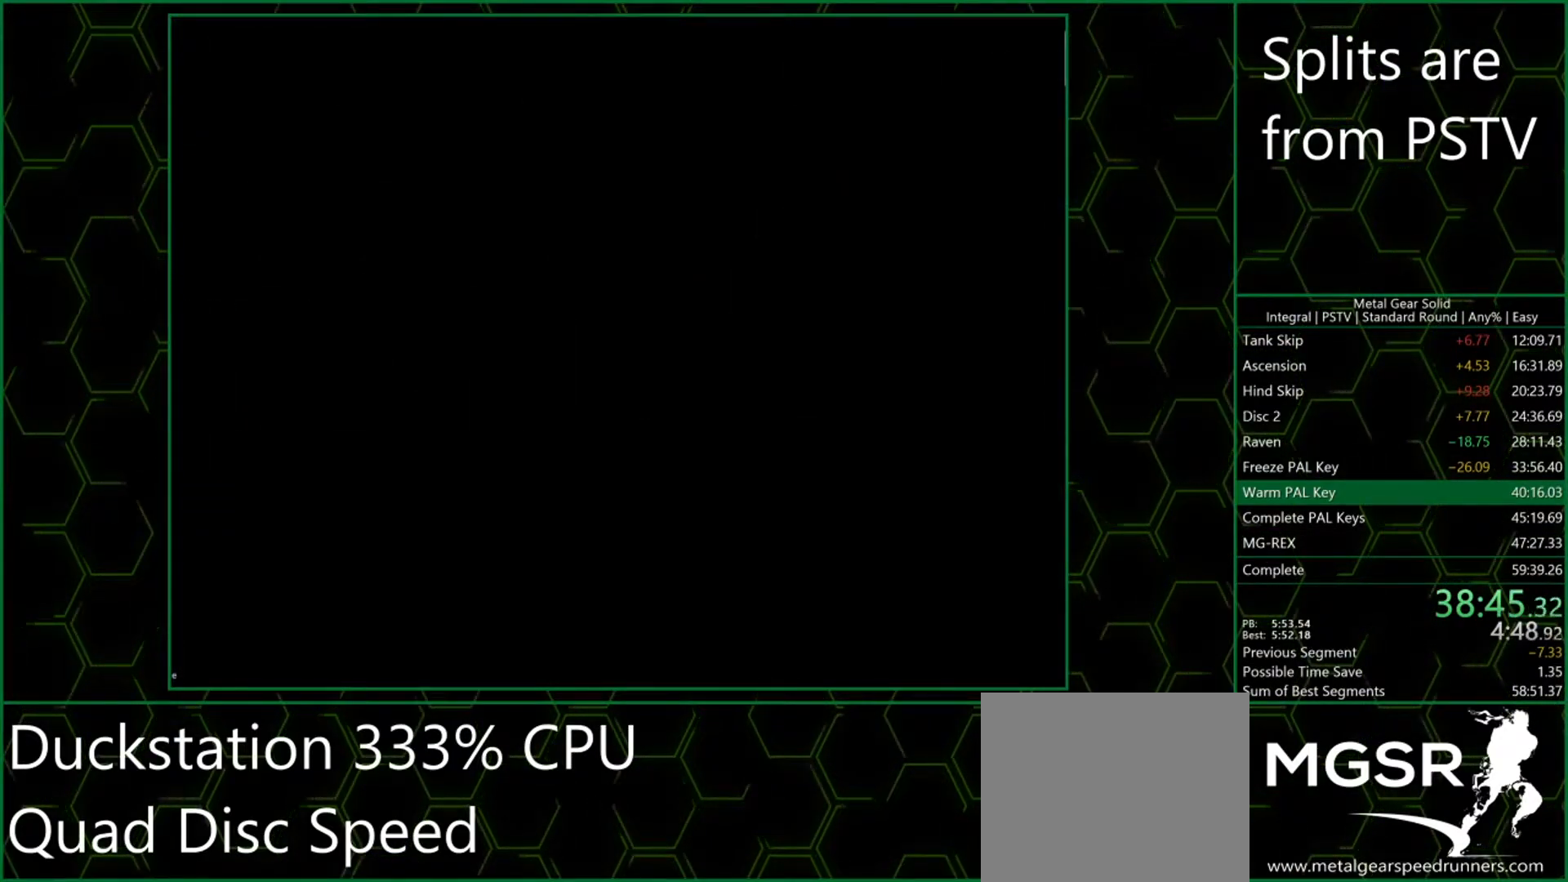
{"buttons": ["TRIANGLE"], "left_stick": "center", "button_events": []}
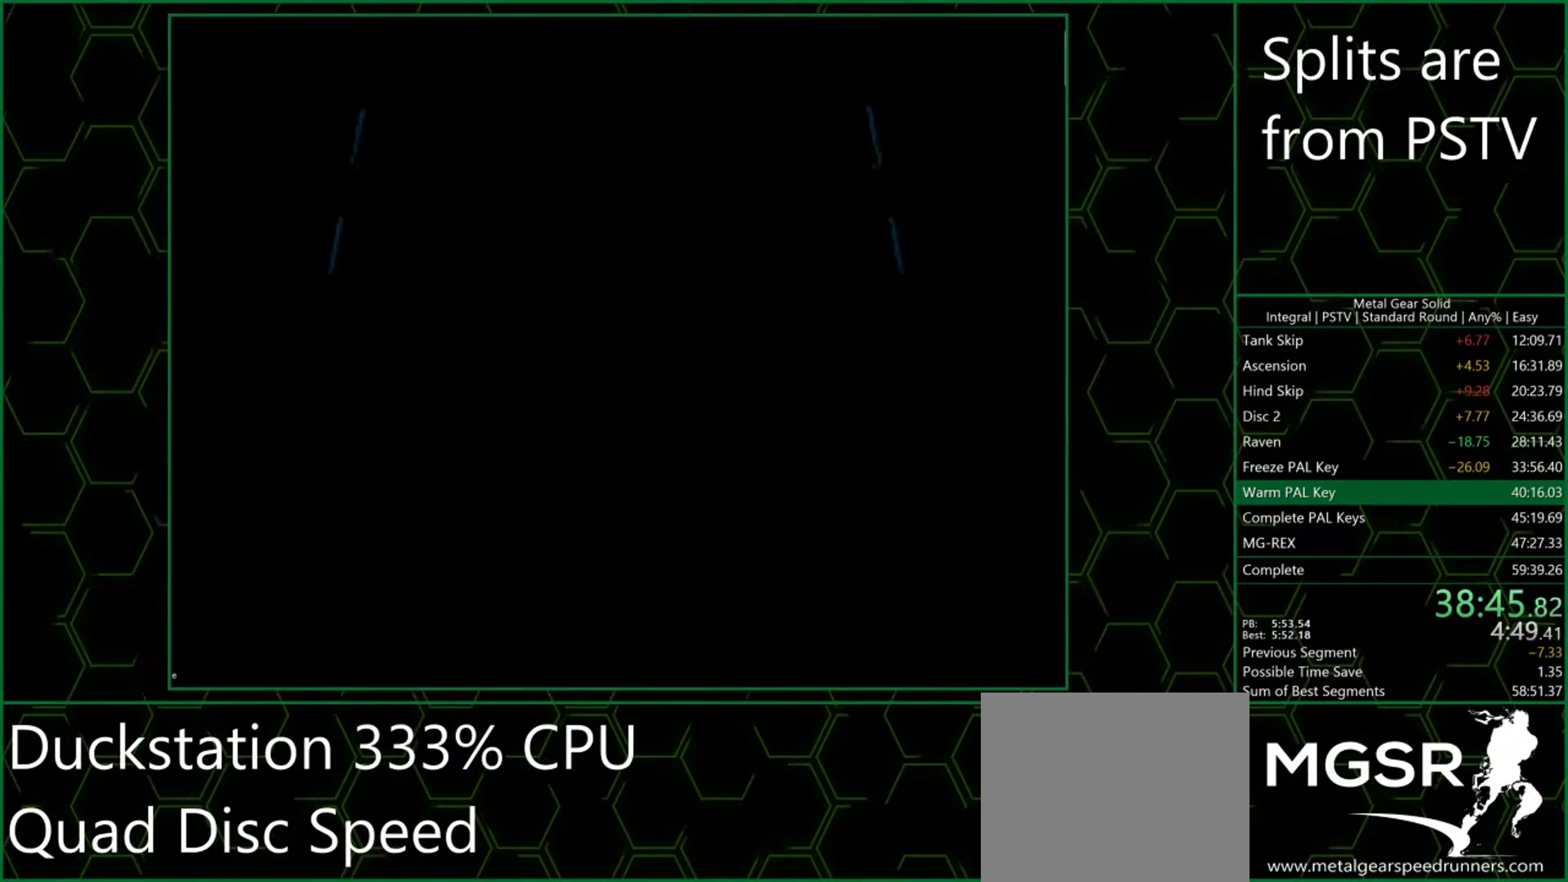
{"buttons": [], "left_stick": "down", "button_events": [[300, "TRIANGLE", "up"]]}